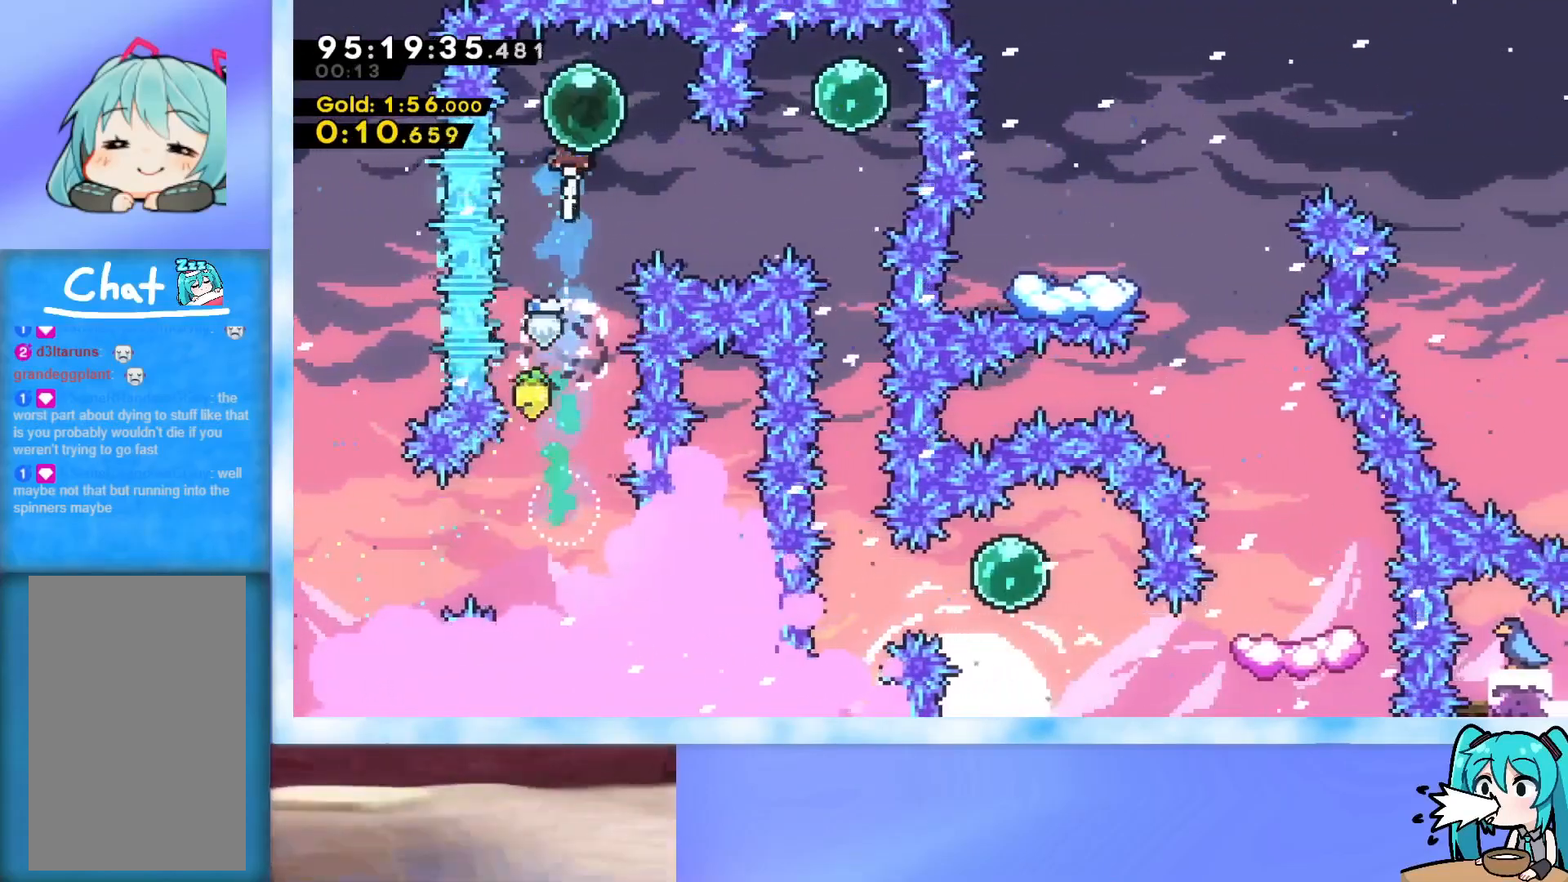
Gameplay with keyboard; each line is a JSON object with the keys held at the frame after it. "events" lists presses ("down") and releases ("up") of "dash", "demo", "down", "grab", "j2", "jump", "left", "pause", "right" and "up" between this image and that frame as [ms after this image, input, new state], when the widget could be followed in between. No other keys are recorded. Mouse input is not recorded. Key names are as the overlay labels them; some are game actions (e.g. jump) rather than physical keys.
{"keys": ["dash", "right"], "events": [[67, "dash", "down"], [67, "down", "down"], [217, "down", "up"], [267, "dash", "up"], [267, "up", "down"], [317, "dash", "down"], [501, "up", "up"]]}
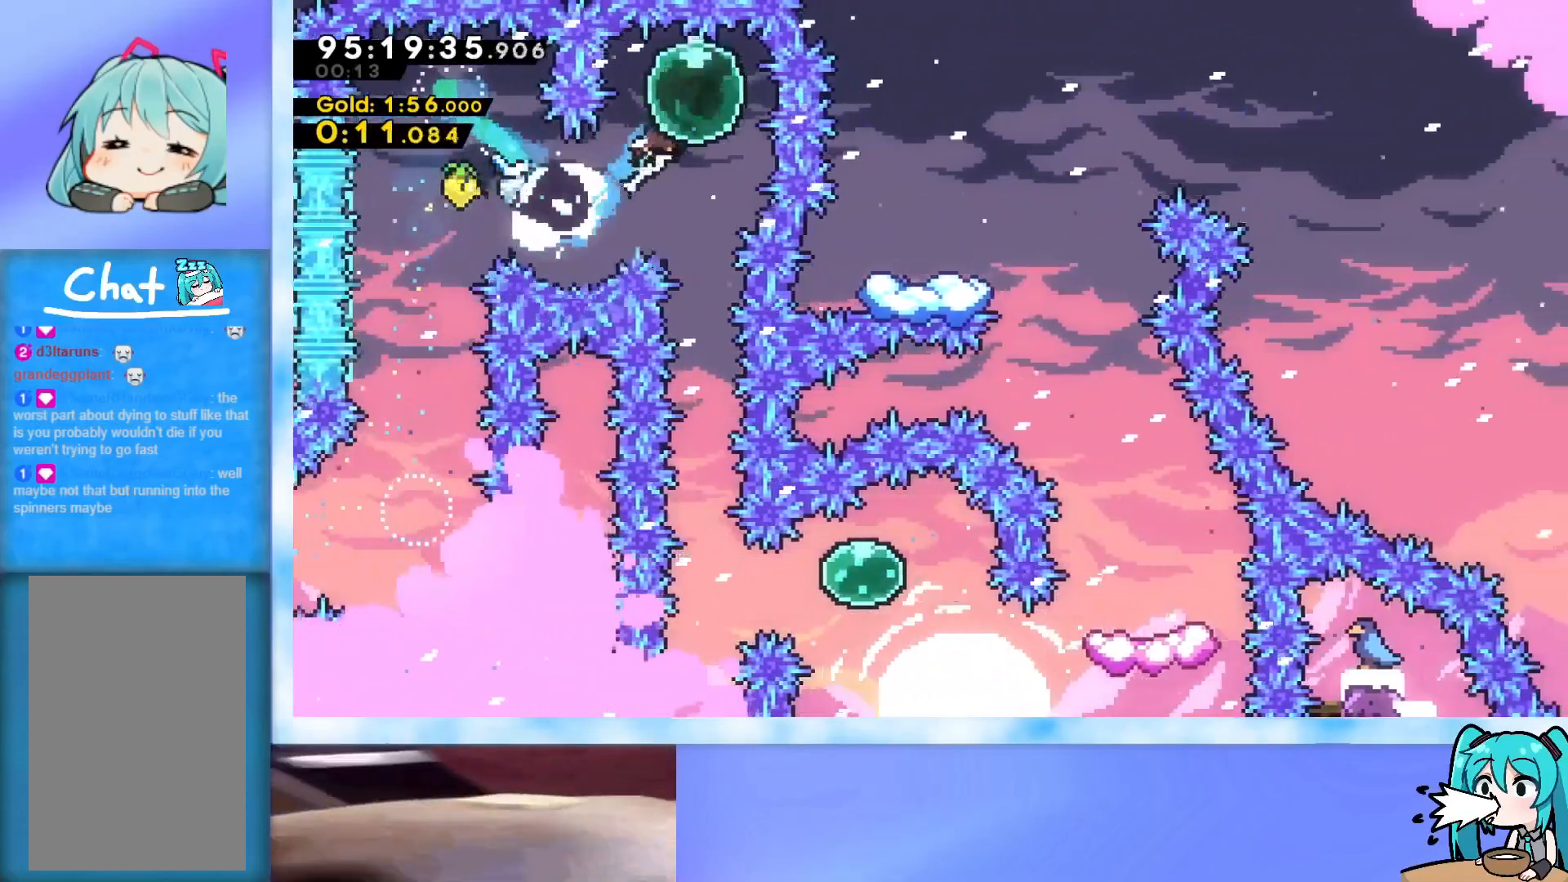
{"keys": ["down"], "events": [[50, "dash", "up"], [50, "down", "down"], [50, "right", "up"], [100, "dash", "down"], [233, "dash", "up"]]}
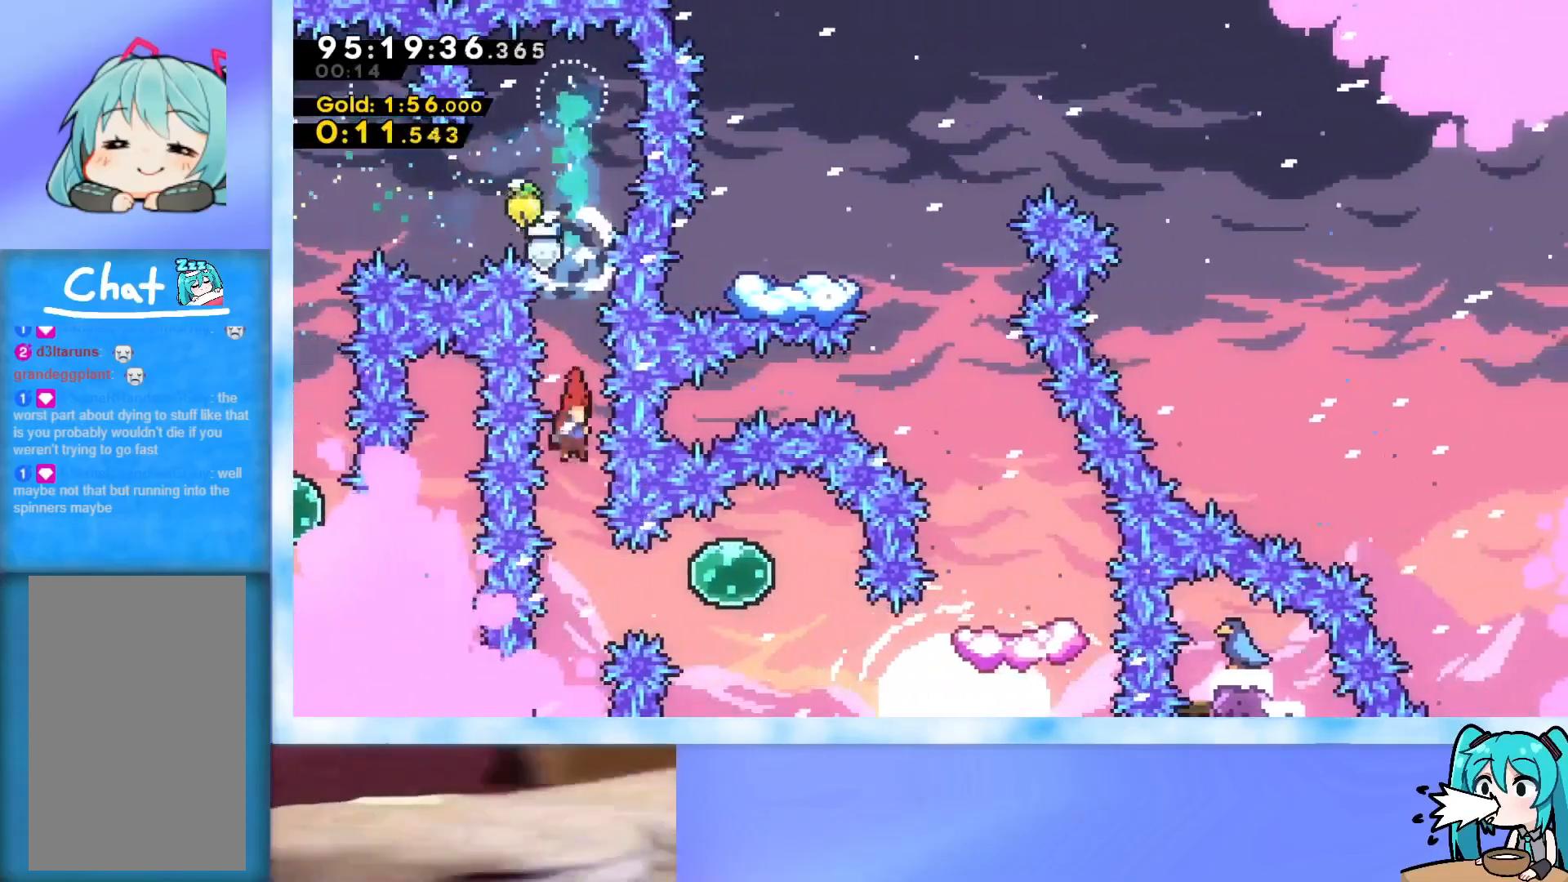
{"keys": ["dash", "down", "right"], "events": [[100, "right", "down"], [150, "down", "up"], [201, "demo", "down"], [351, "demo", "up"], [351, "down", "down"], [384, "dash", "down"]]}
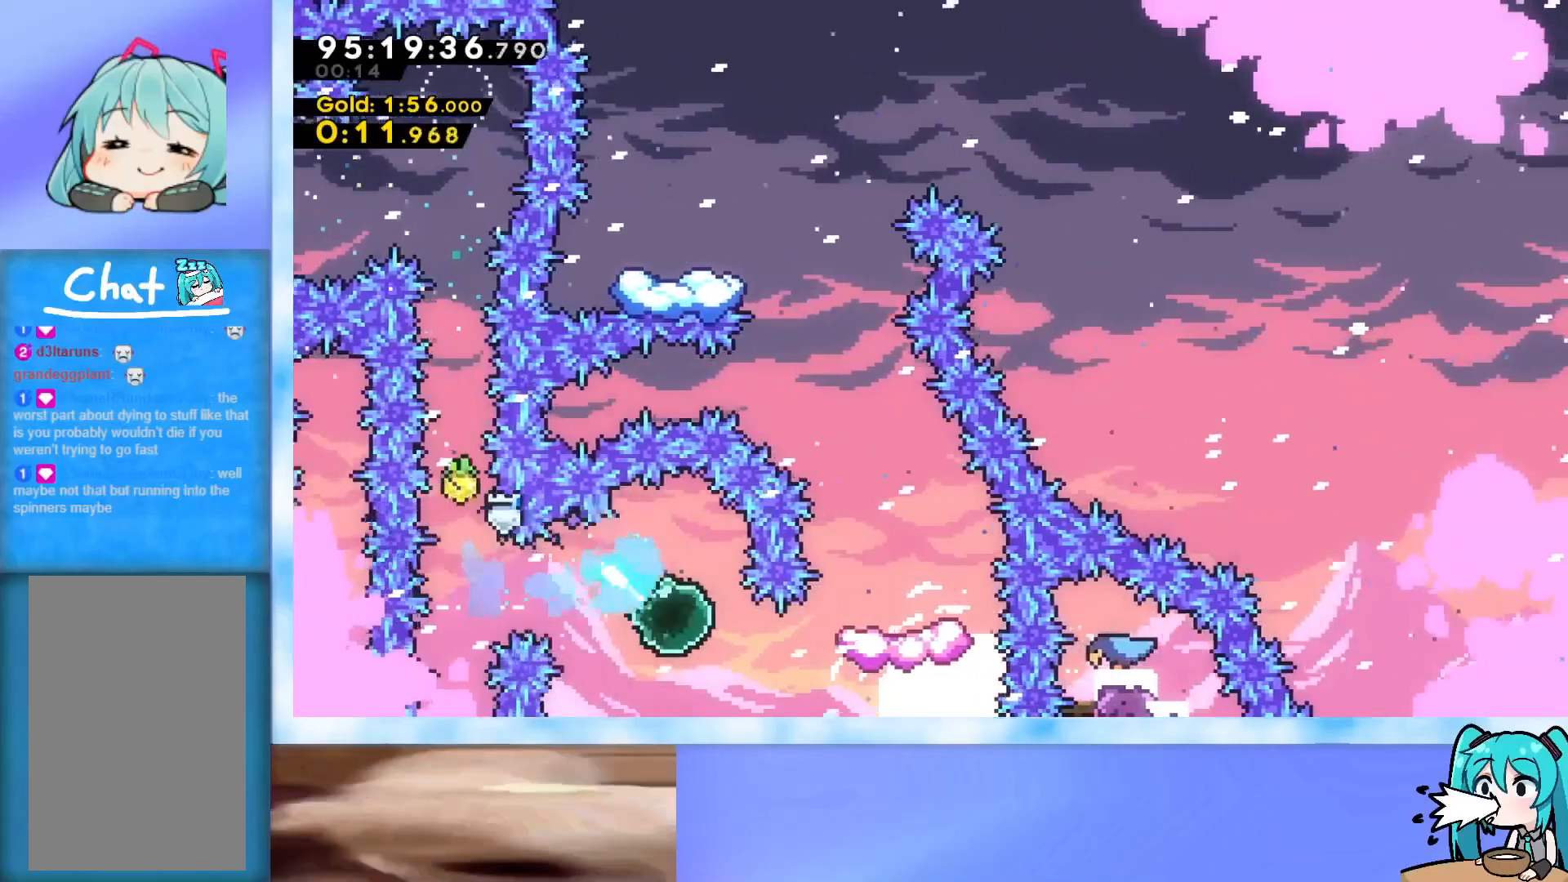
{"keys": ["left"], "events": [[33, "dash", "up"], [33, "down", "up"], [83, "demo", "down"], [83, "up", "down"], [267, "demo", "up"], [350, "right", "up"], [400, "up", "up"], [500, "left", "down"]]}
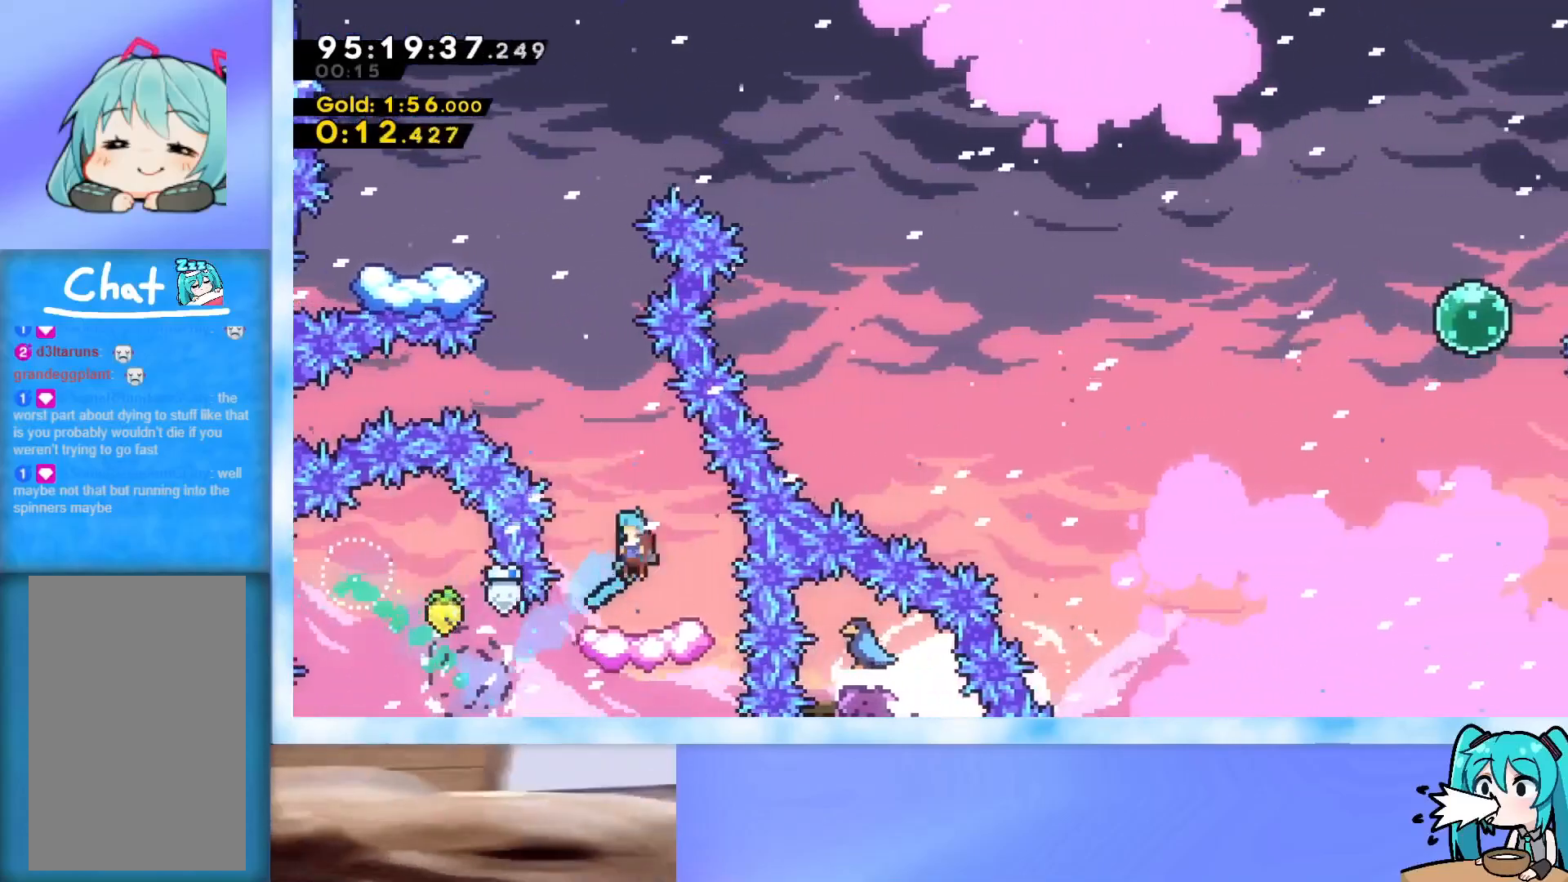
{"keys": [], "events": [[100, "left", "up"]]}
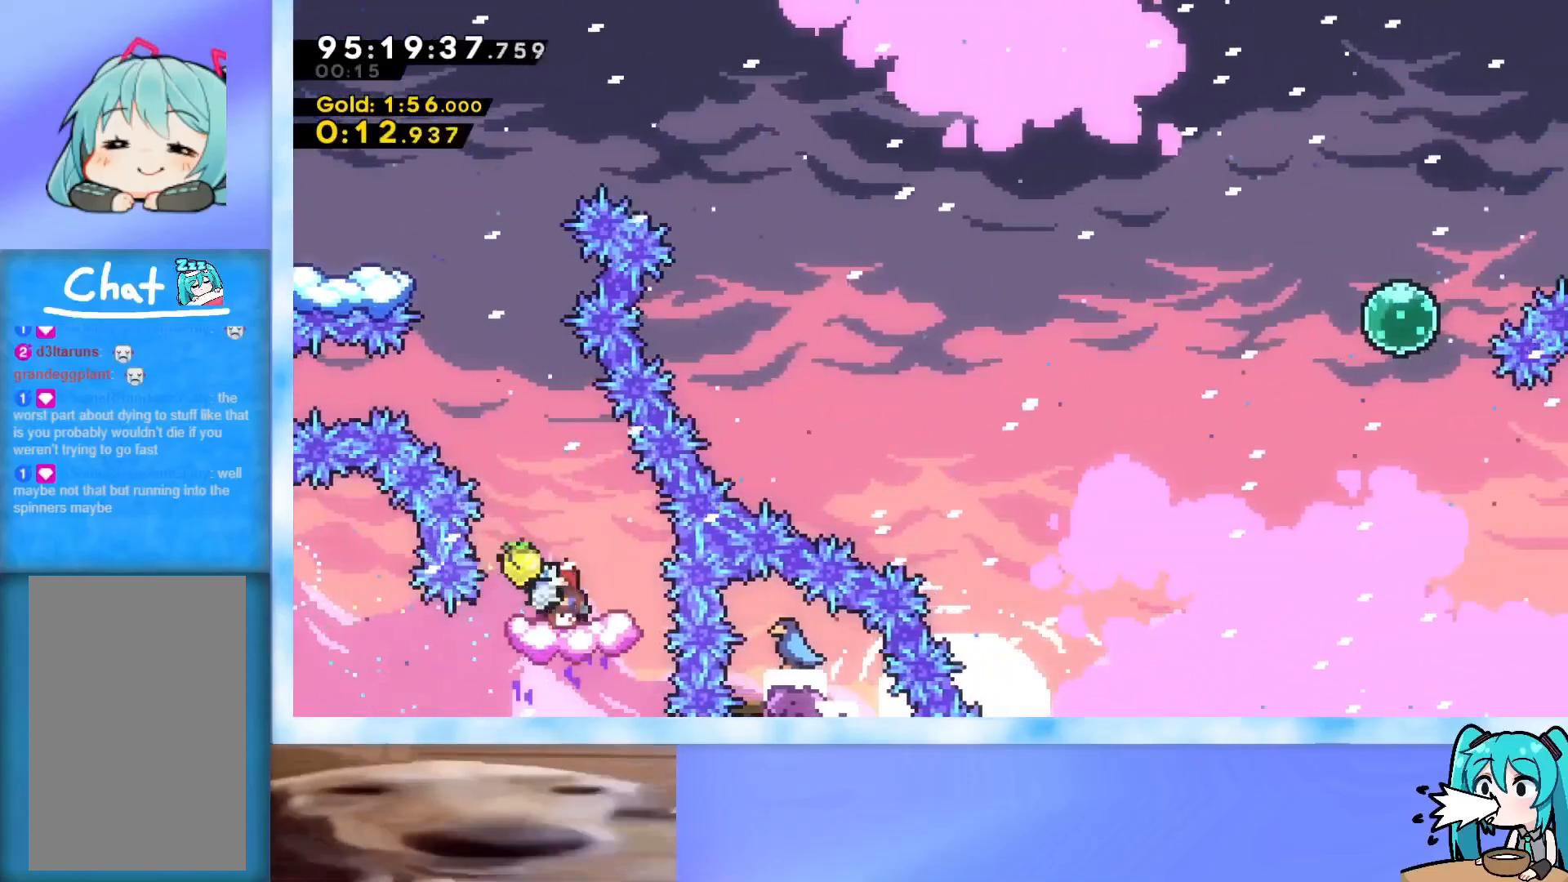
{"keys": ["dash", "jump", "left", "up"], "events": [[134, "jump", "down"], [217, "left", "down"], [217, "up", "down"], [367, "dash", "down"]]}
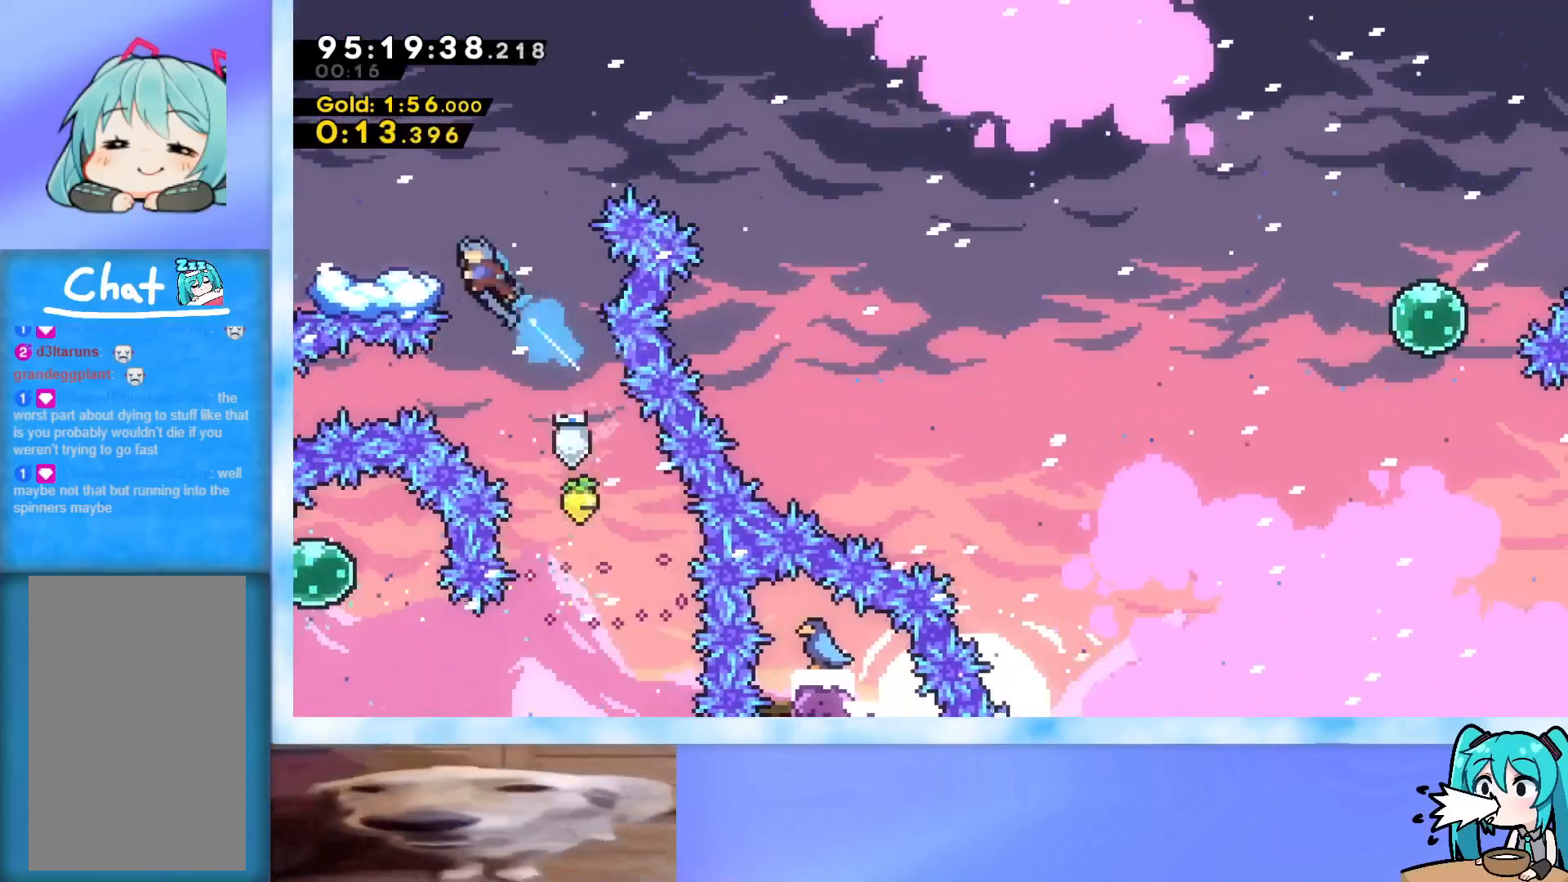
{"keys": ["jump", "left"], "events": [[100, "dash", "up"], [133, "jump", "up"], [183, "left", "up"], [183, "up", "up"], [367, "left", "down"], [417, "jump", "down"]]}
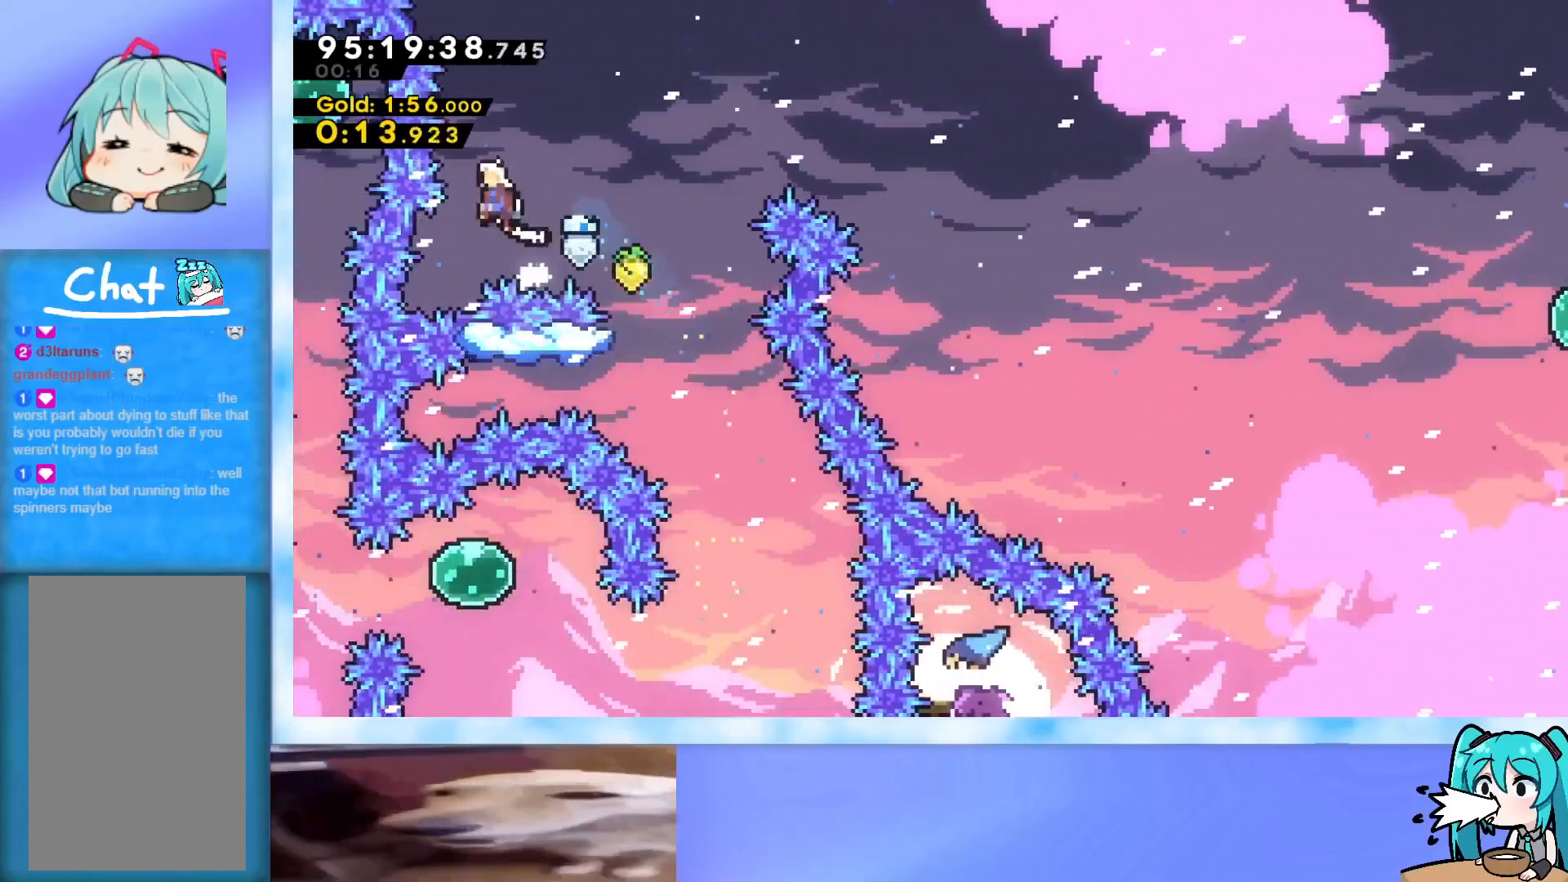
{"keys": ["jump", "right", "up"], "events": [[17, "jump", "up"], [67, "down", "down"], [67, "left", "up"], [67, "right", "down"], [117, "dash", "down"], [200, "dash", "up"], [250, "down", "up"], [300, "jump", "down"], [351, "up", "down"]]}
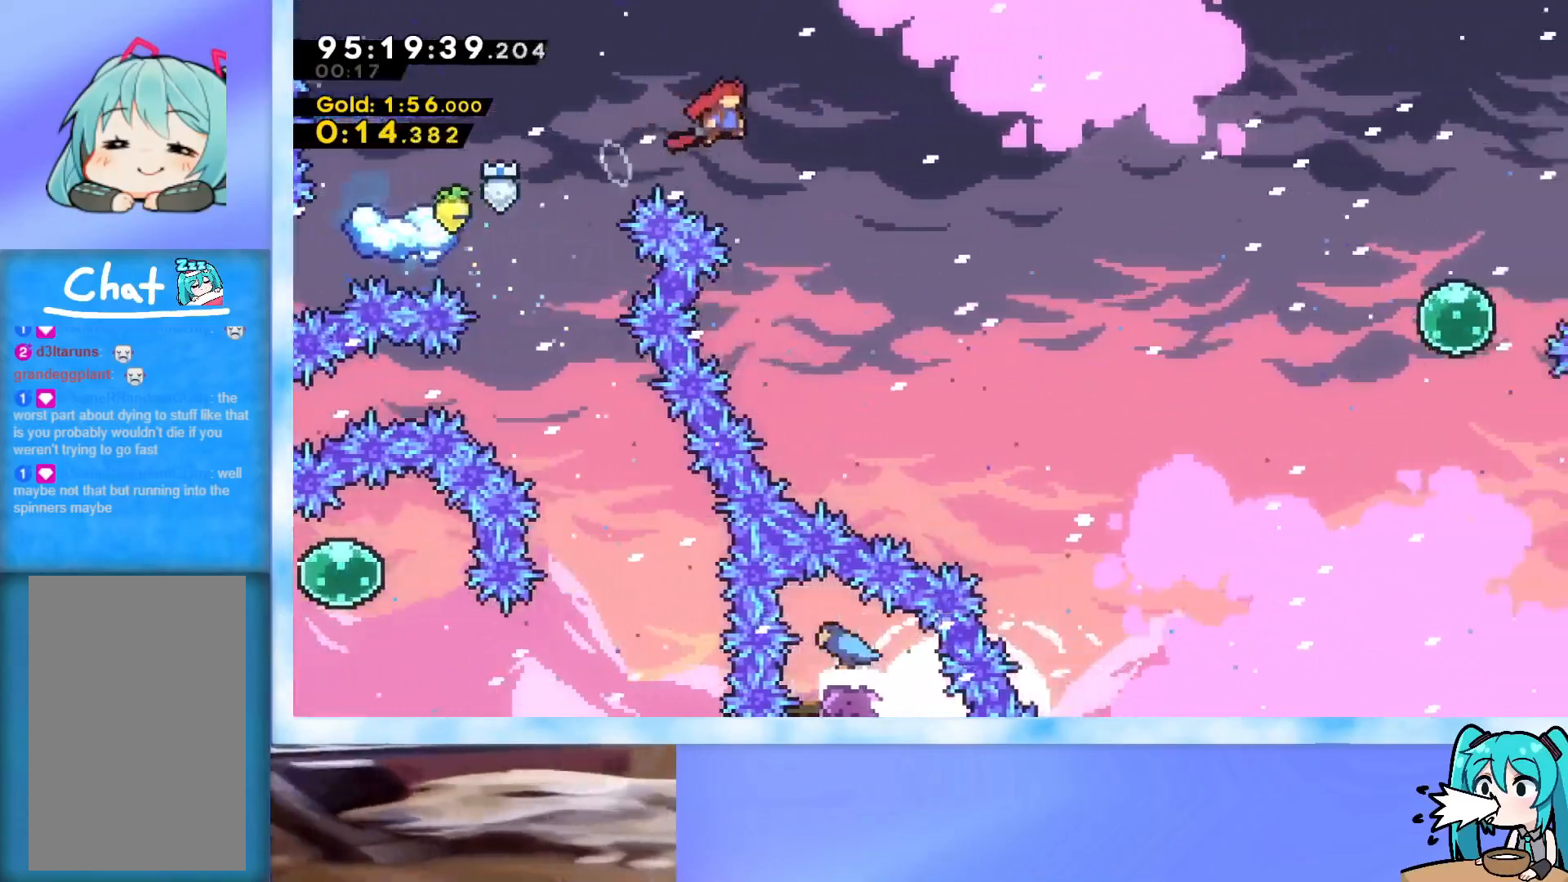
{"keys": ["jump", "right", "up"], "events": []}
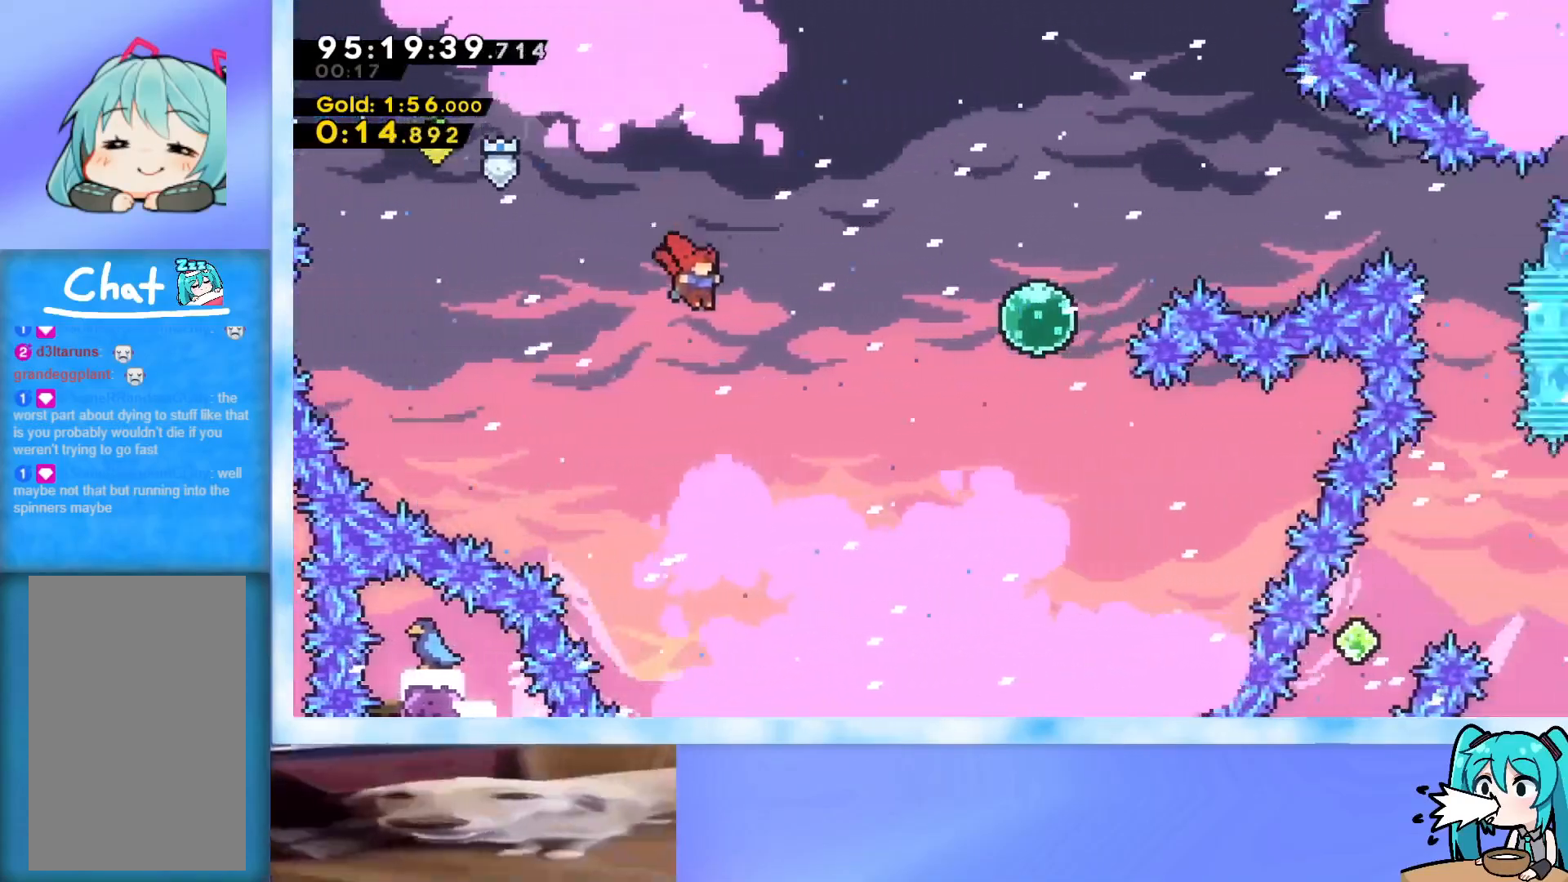
{"keys": ["dash", "right", "up"], "events": [[134, "jump", "up"], [284, "dash", "down"]]}
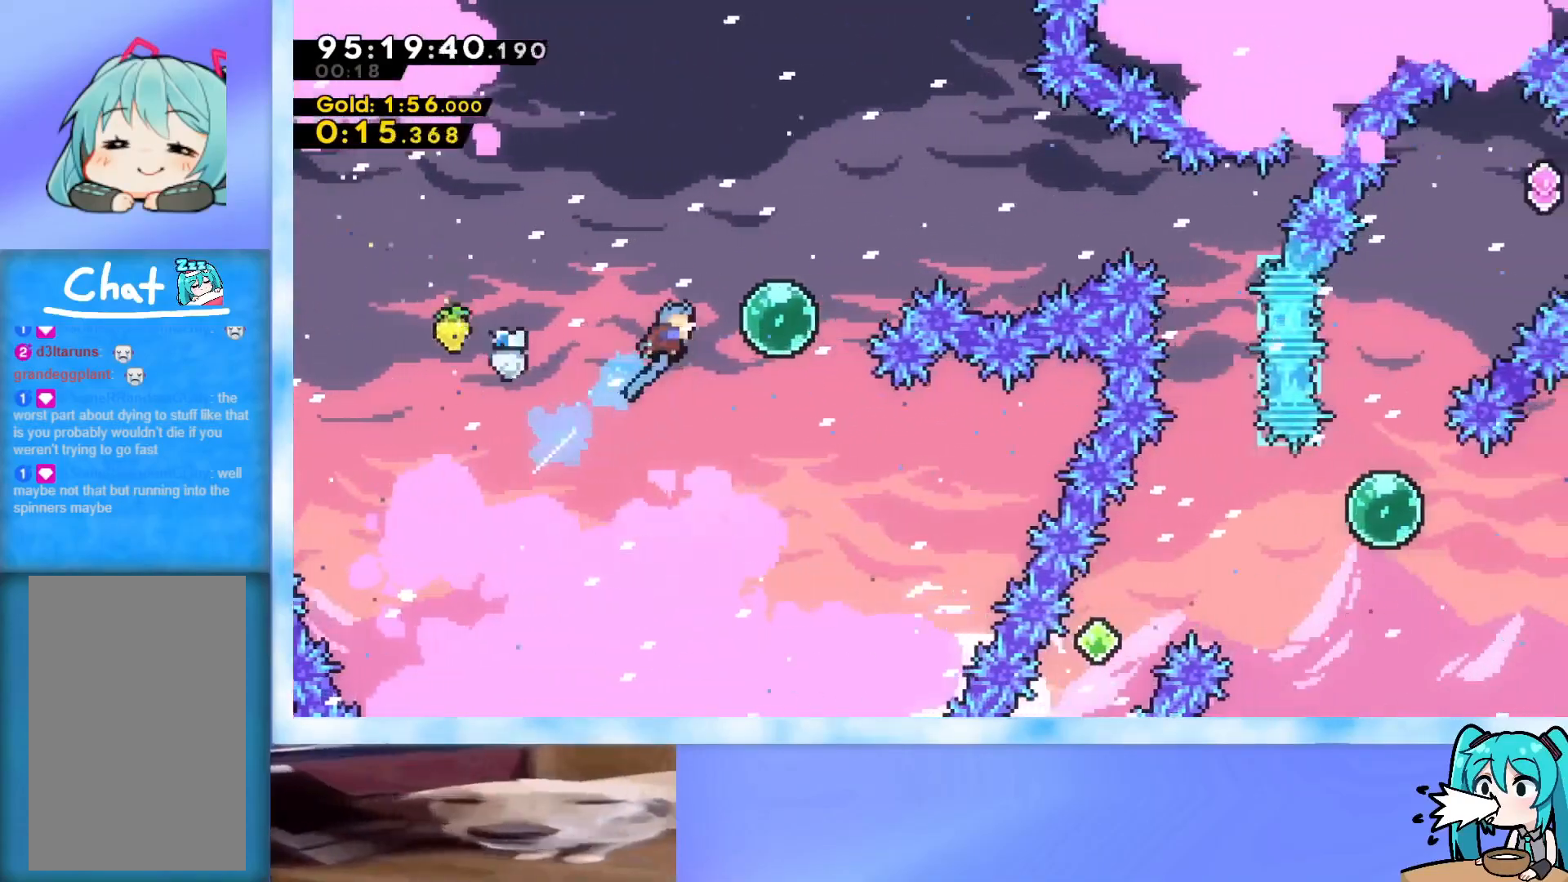
{"keys": ["dash", "right"], "events": [[16, "dash", "up"], [200, "dash", "down"], [383, "dash", "up"], [383, "up", "up"], [433, "dash", "down"]]}
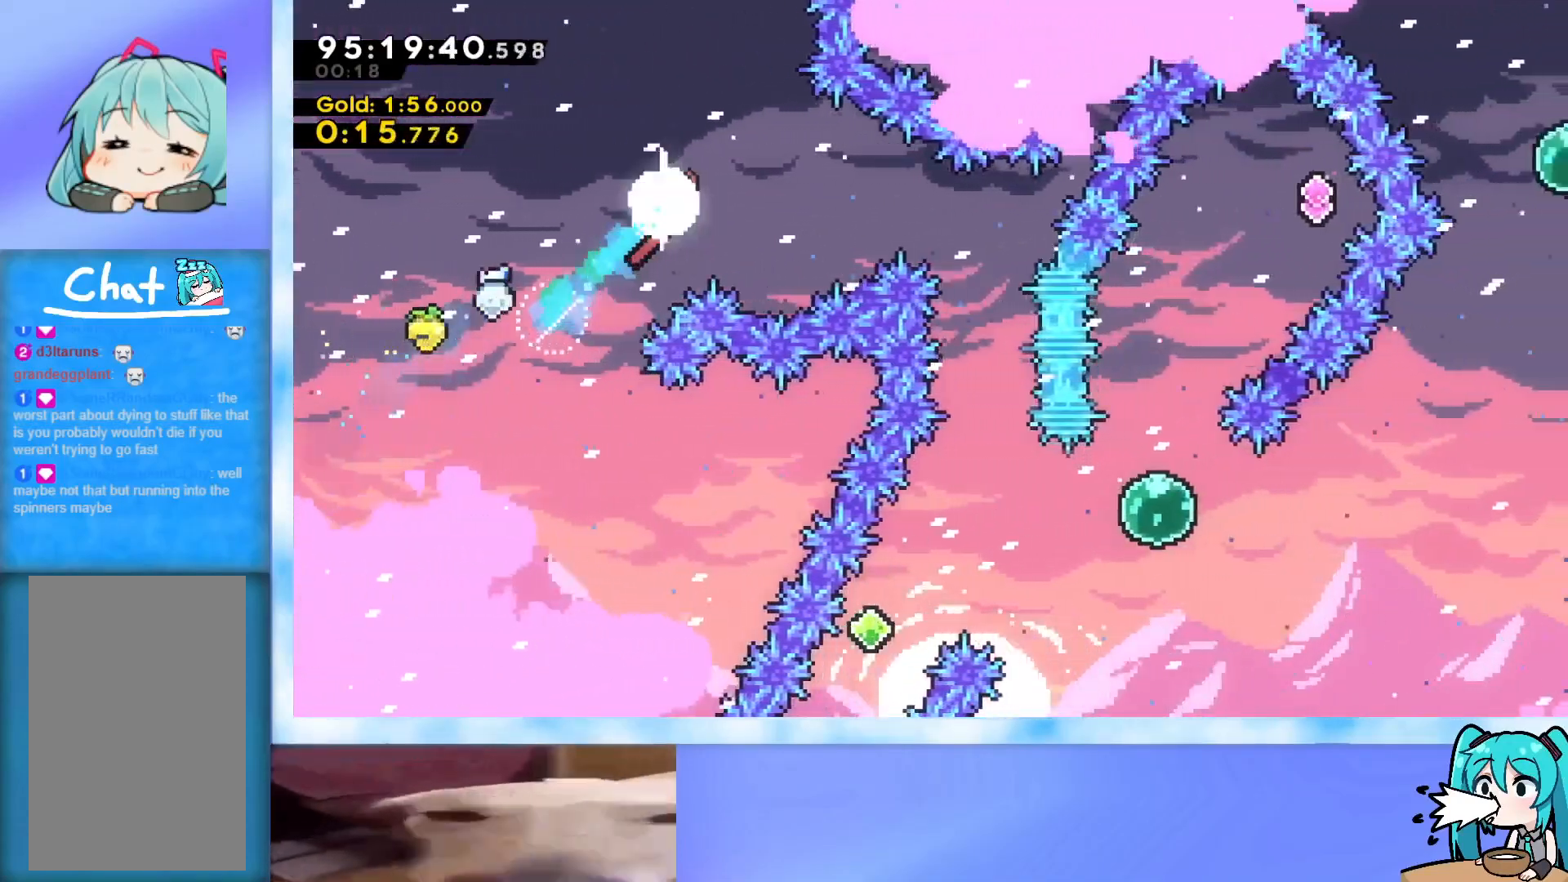
{"keys": ["down"], "events": [[84, "dash", "up"], [84, "down", "down"], [401, "right", "up"]]}
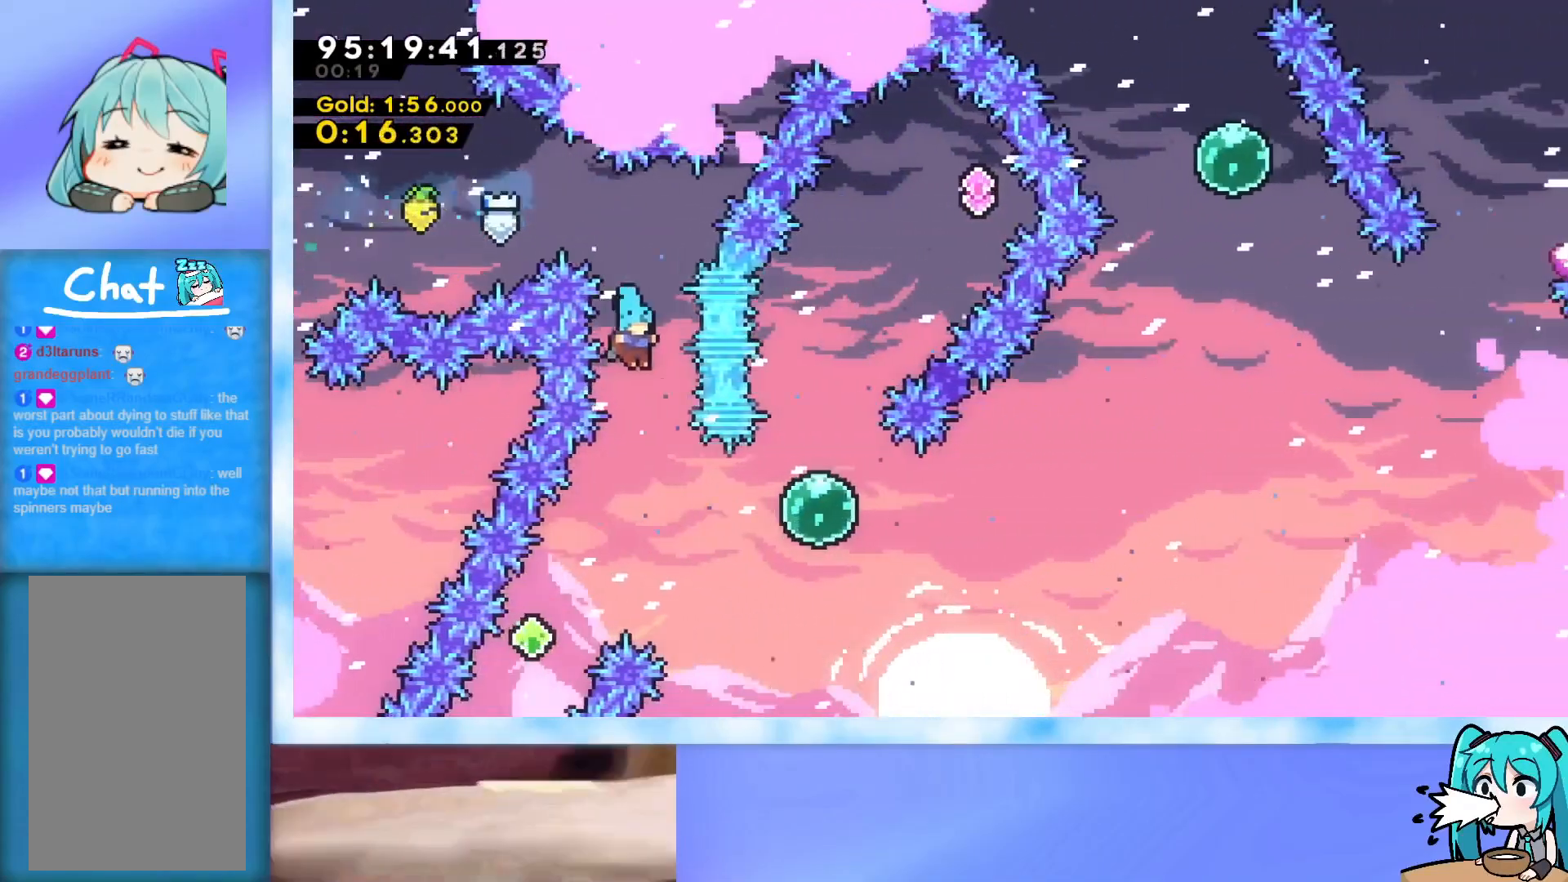
{"keys": ["dash", "right", "up"], "events": [[100, "left", "down"], [283, "down", "up"], [367, "dash", "down"], [367, "left", "up"], [367, "right", "down"], [367, "up", "down"]]}
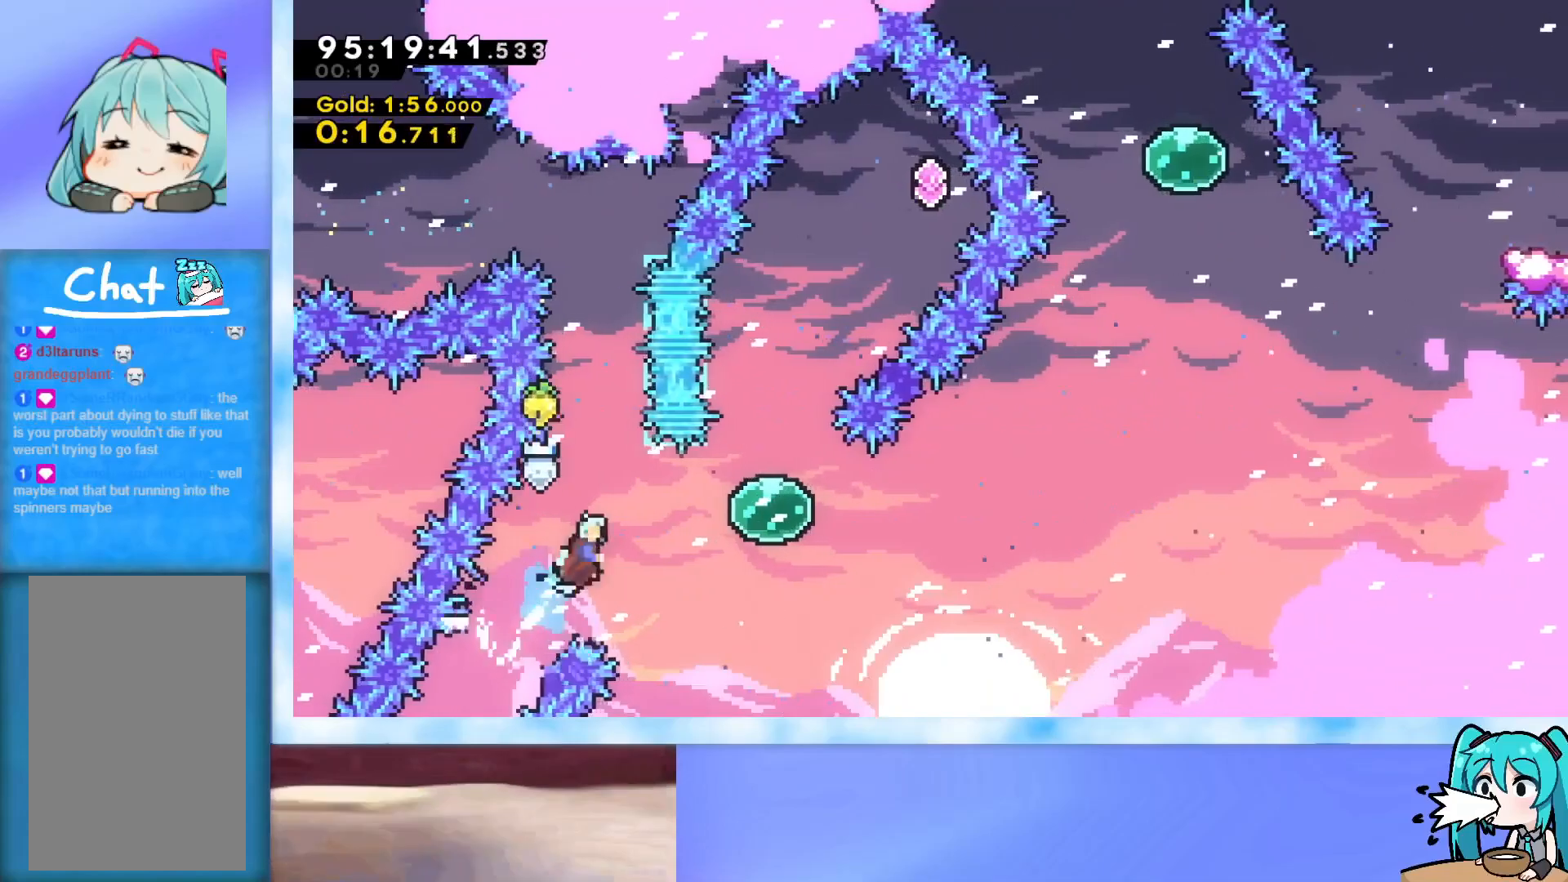
{"keys": ["dash", "up"], "events": [[150, "dash", "up"], [384, "dash", "down"], [384, "right", "up"]]}
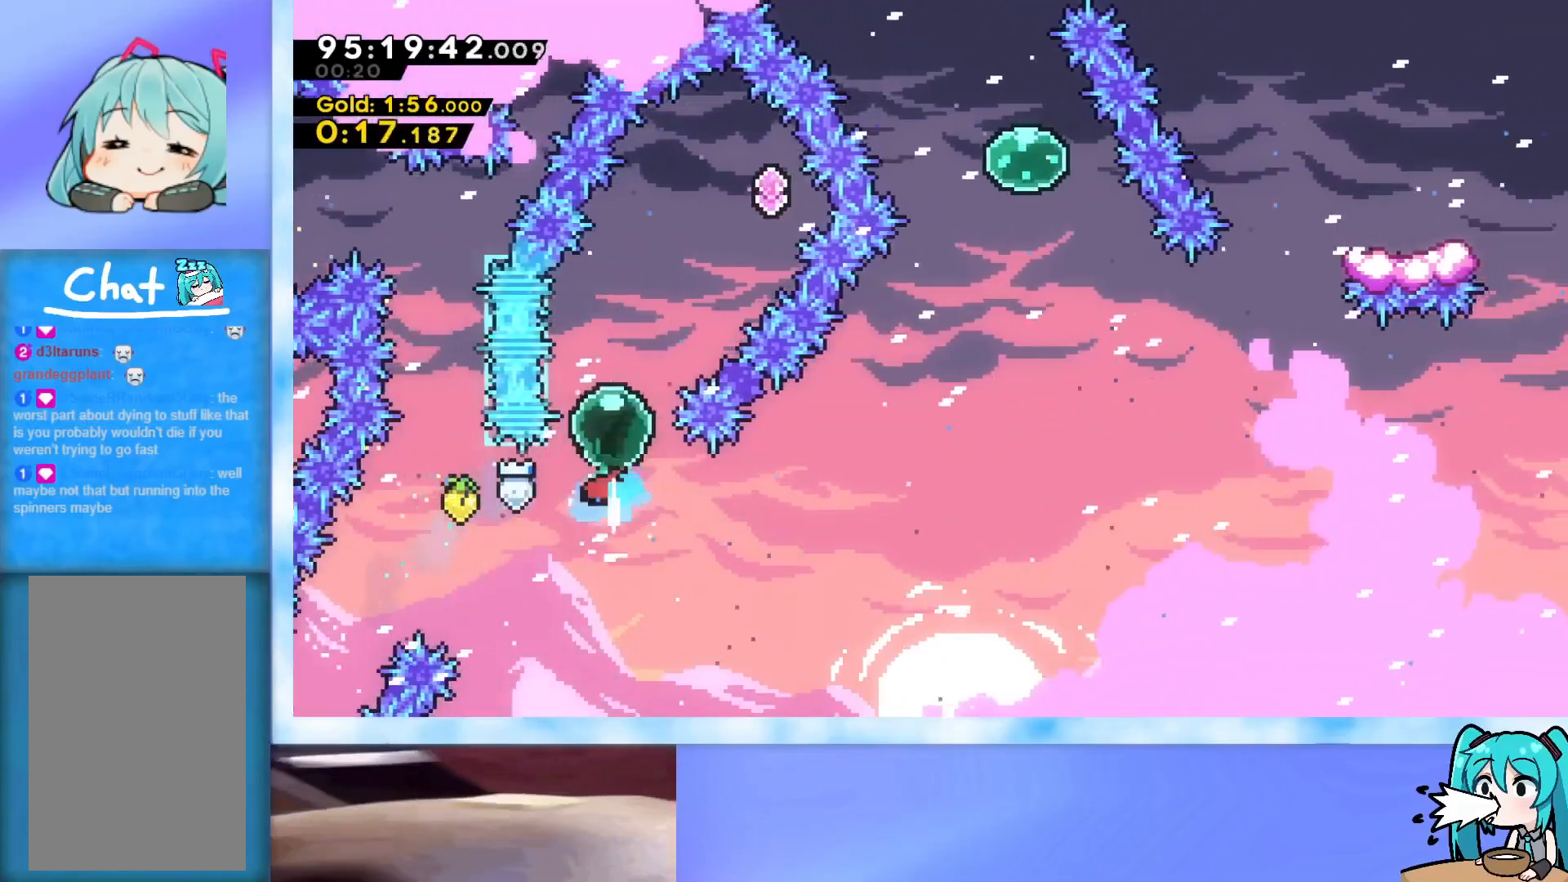
{"keys": ["dash", "right", "up"], "events": [[116, "dash", "up"], [267, "dash", "down"], [267, "right", "down"]]}
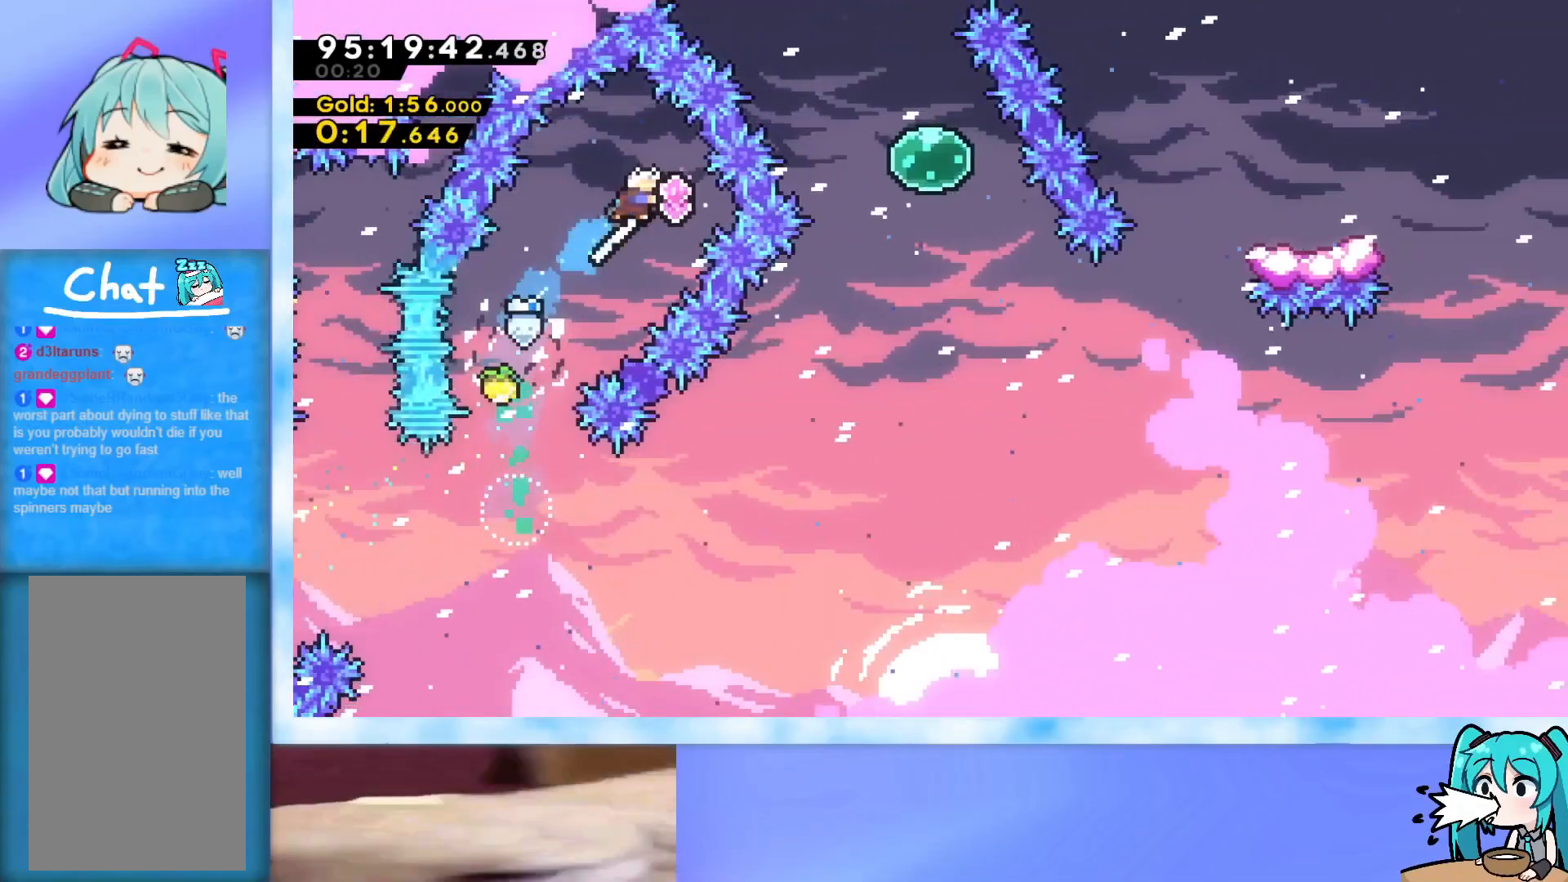
{"keys": ["dash", "down", "right"], "events": [[84, "dash", "up"], [117, "up", "up"], [167, "demo", "down"], [401, "demo", "up"], [501, "dash", "down"], [501, "down", "down"]]}
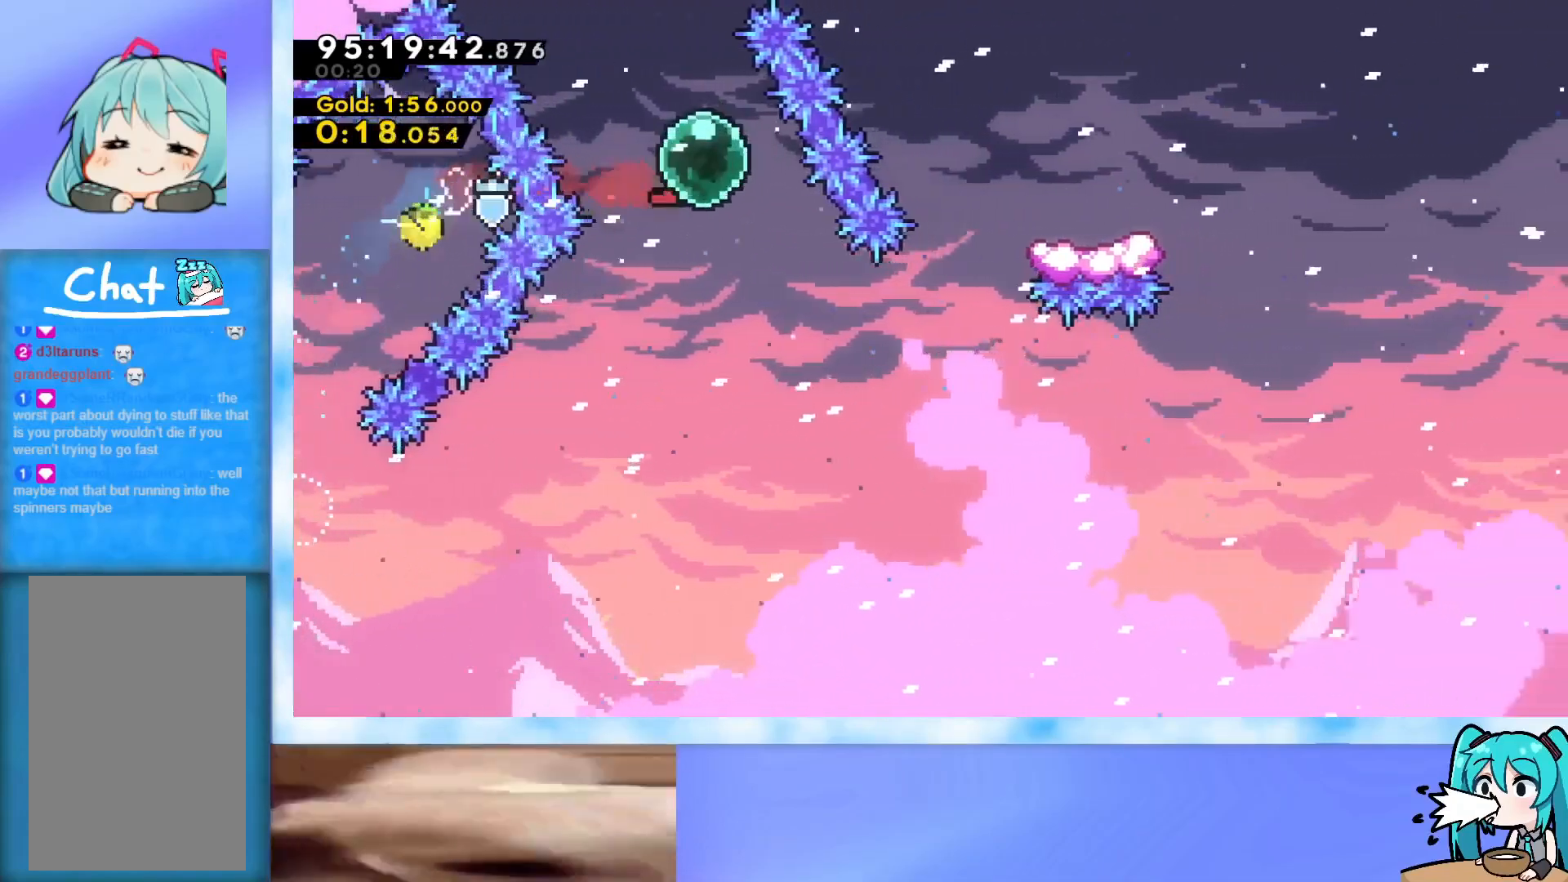
{"keys": ["demo", "right", "up"], "events": [[183, "dash", "up"], [183, "down", "up"], [233, "up", "down"], [283, "demo", "down"]]}
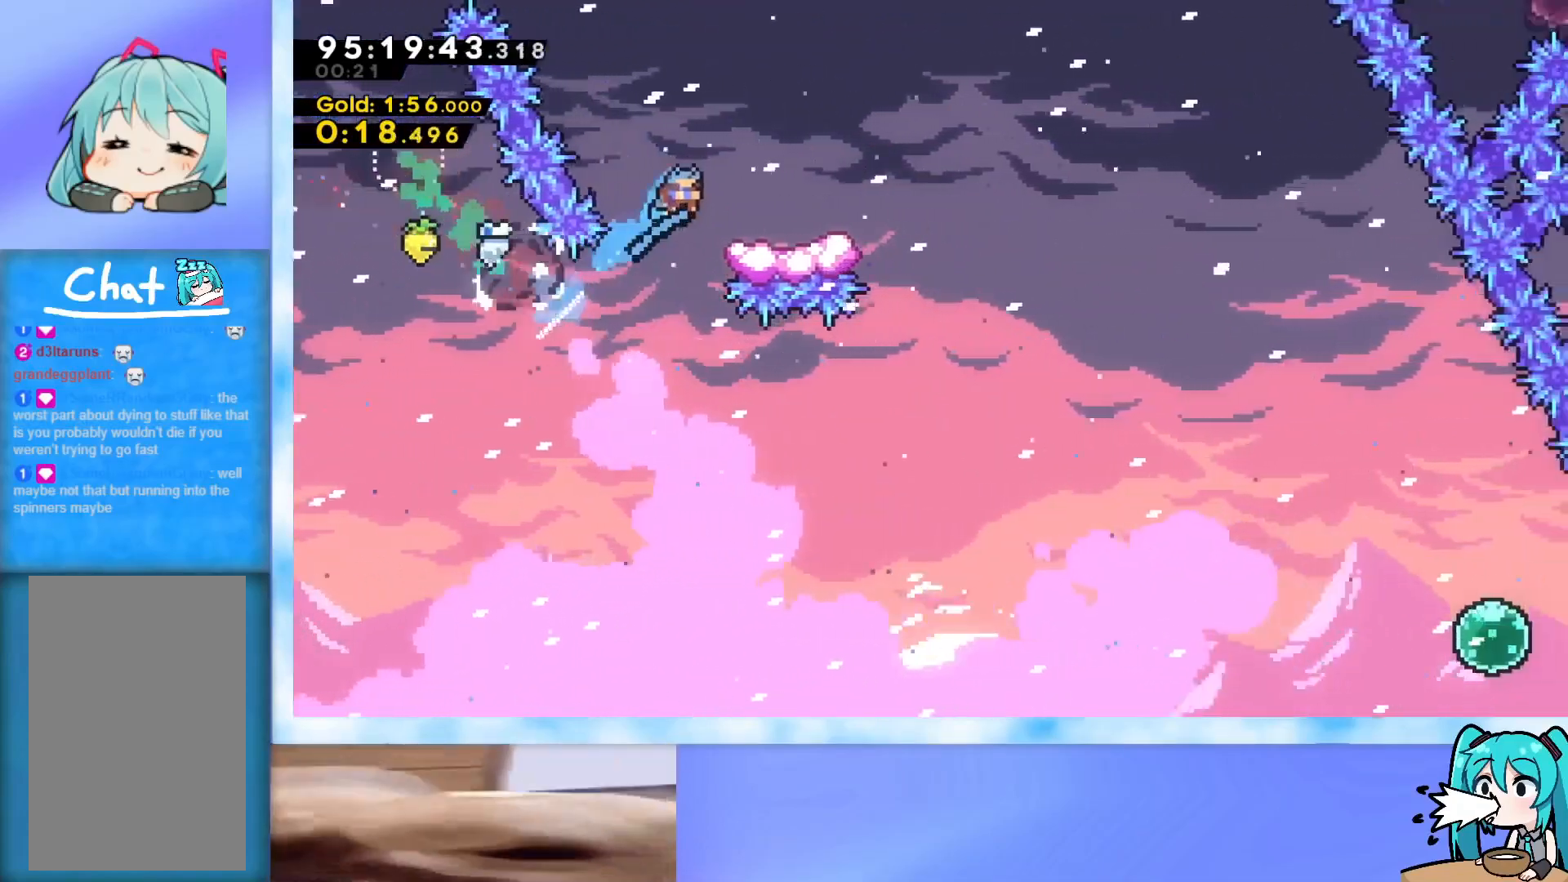
{"keys": ["jump", "right"], "events": [[17, "demo", "up"], [67, "up", "up"], [351, "demo", "down"], [384, "jump", "down"], [484, "demo", "up"]]}
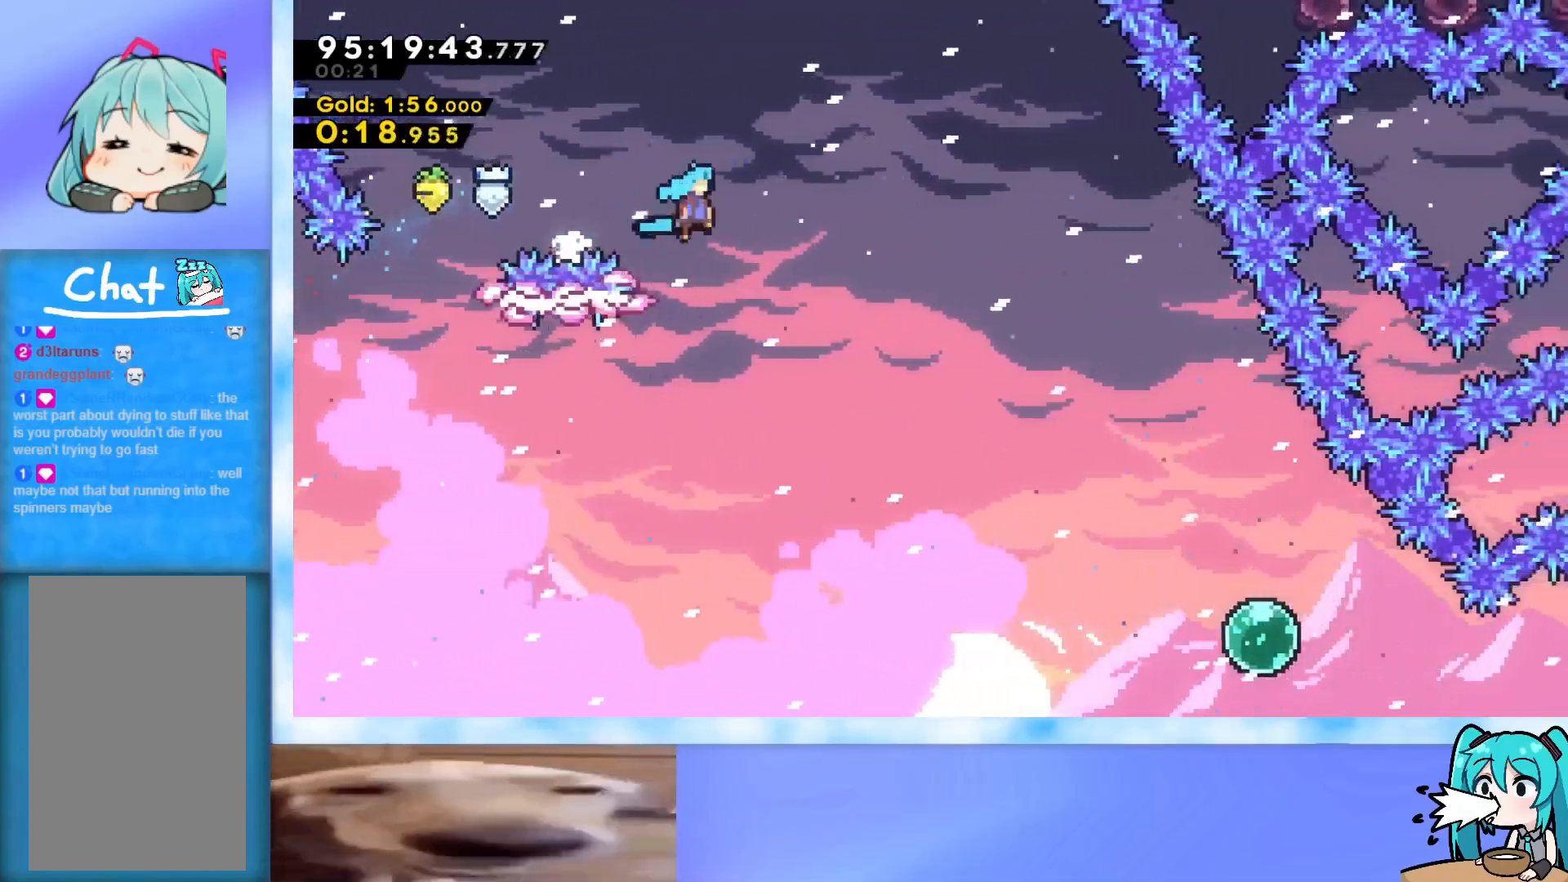
{"keys": ["down", "right"], "events": [[33, "down", "down"], [33, "jump", "up"]]}
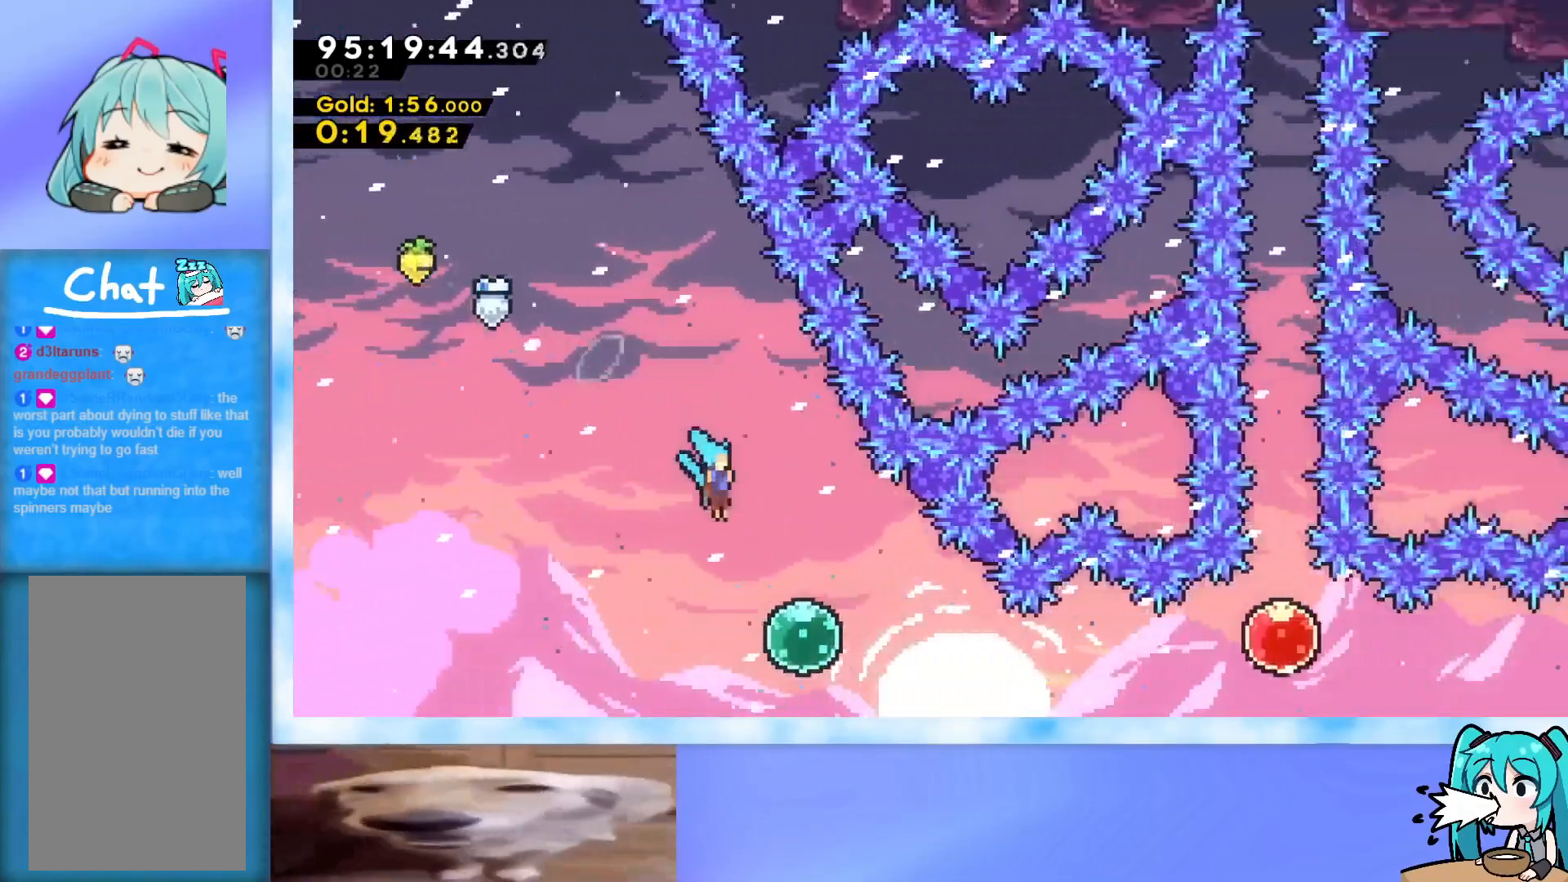
{"keys": ["right"], "events": [[100, "down", "up"], [184, "dash", "down"], [367, "dash", "up"]]}
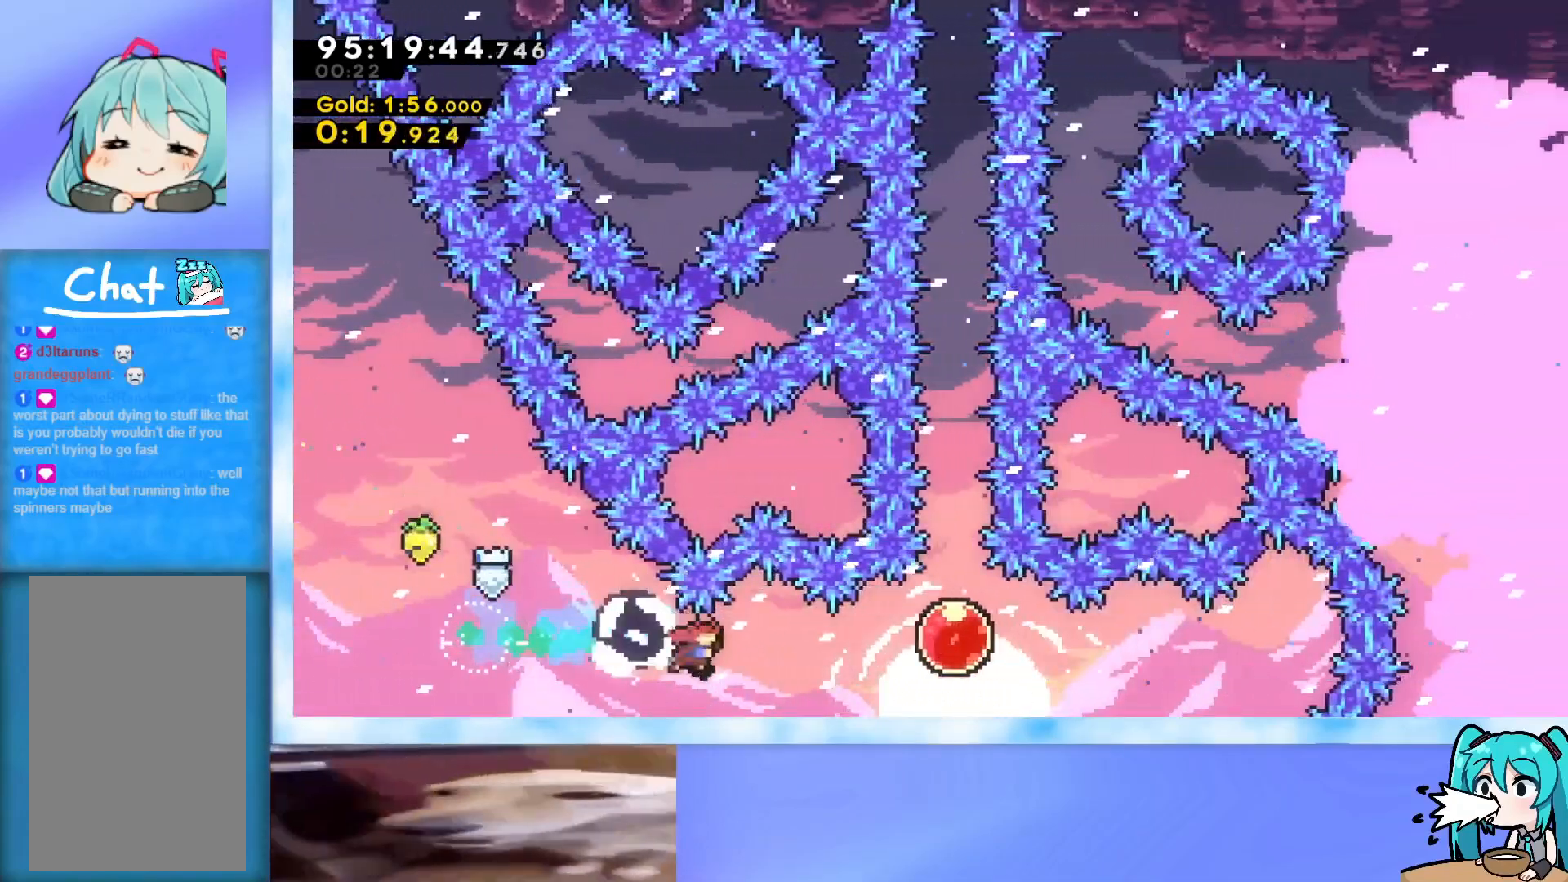
{"keys": ["up"], "events": [[16, "dash", "down"], [300, "dash", "up"], [350, "right", "up"], [350, "up", "down"], [383, "dash", "down"], [483, "dash", "up"]]}
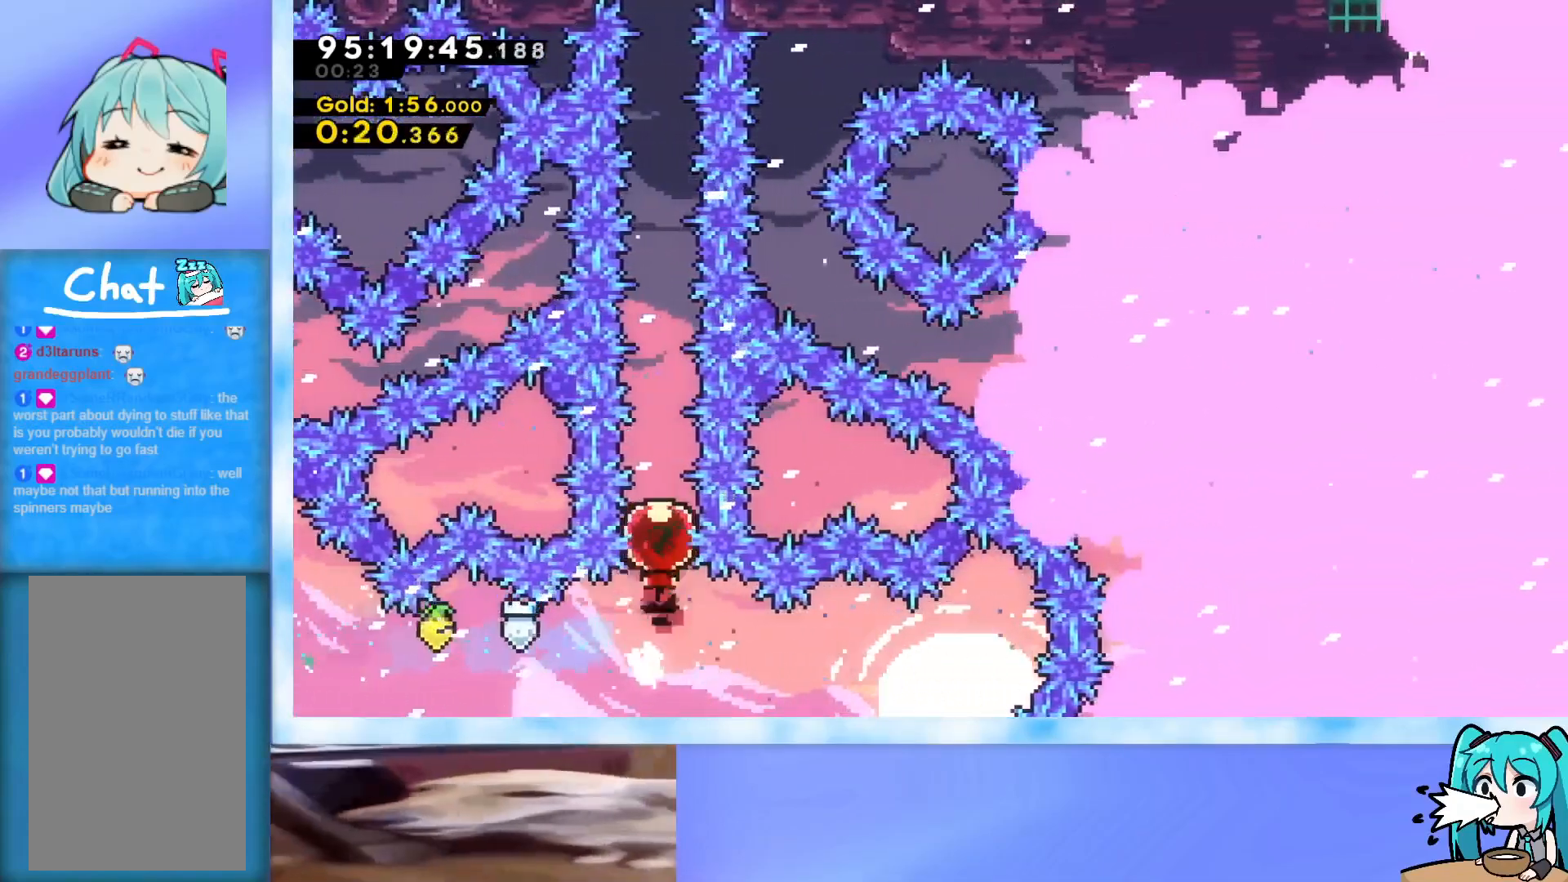
{"keys": ["right"], "events": [[84, "right", "down"], [84, "up", "up"]]}
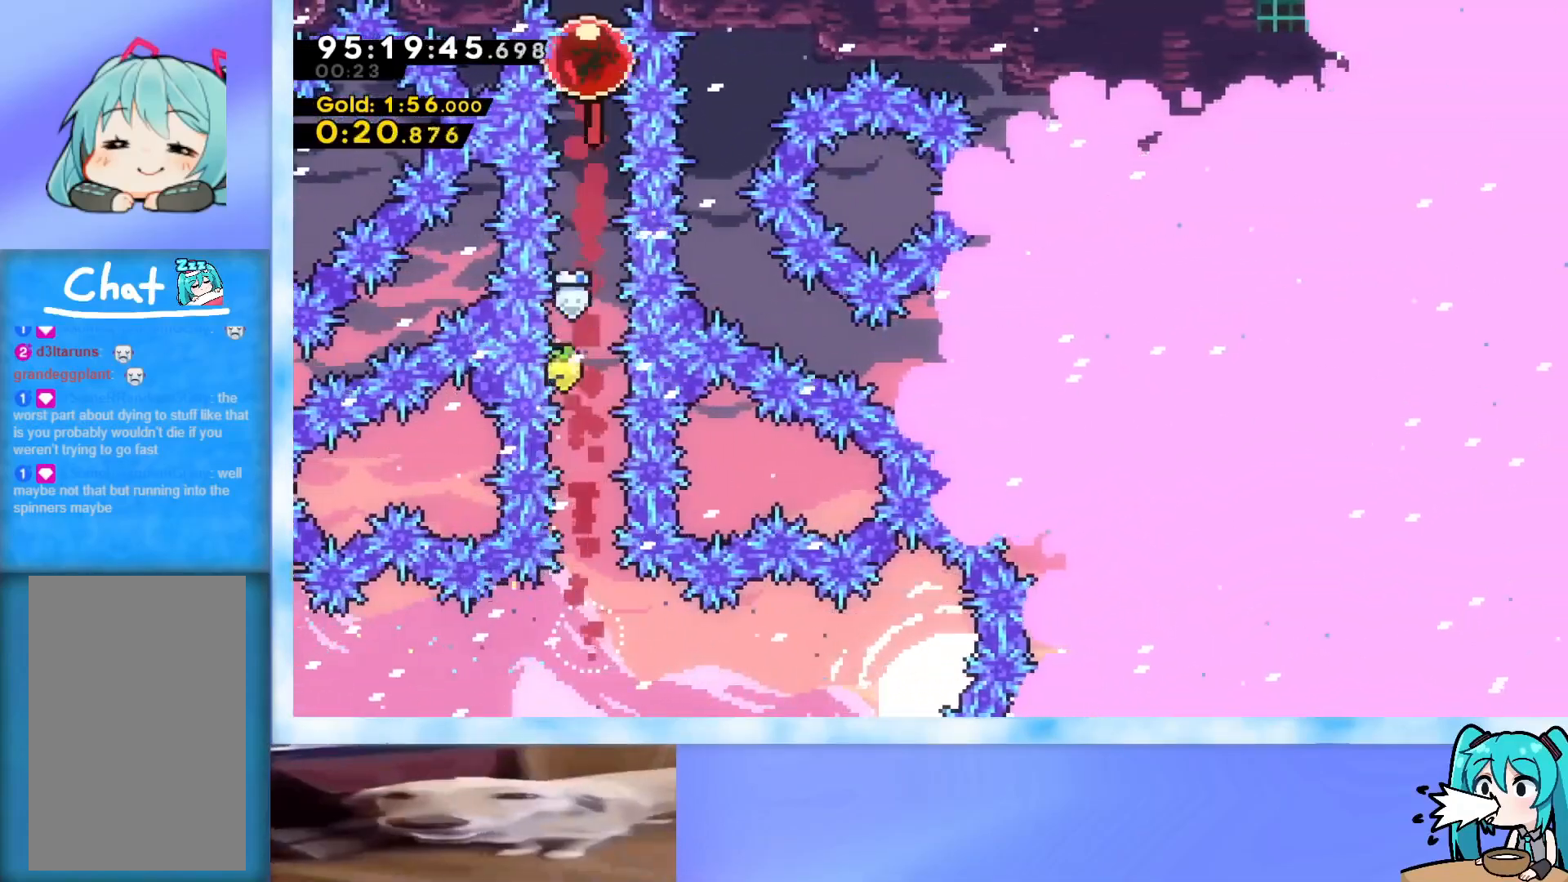
{"keys": ["right"], "events": []}
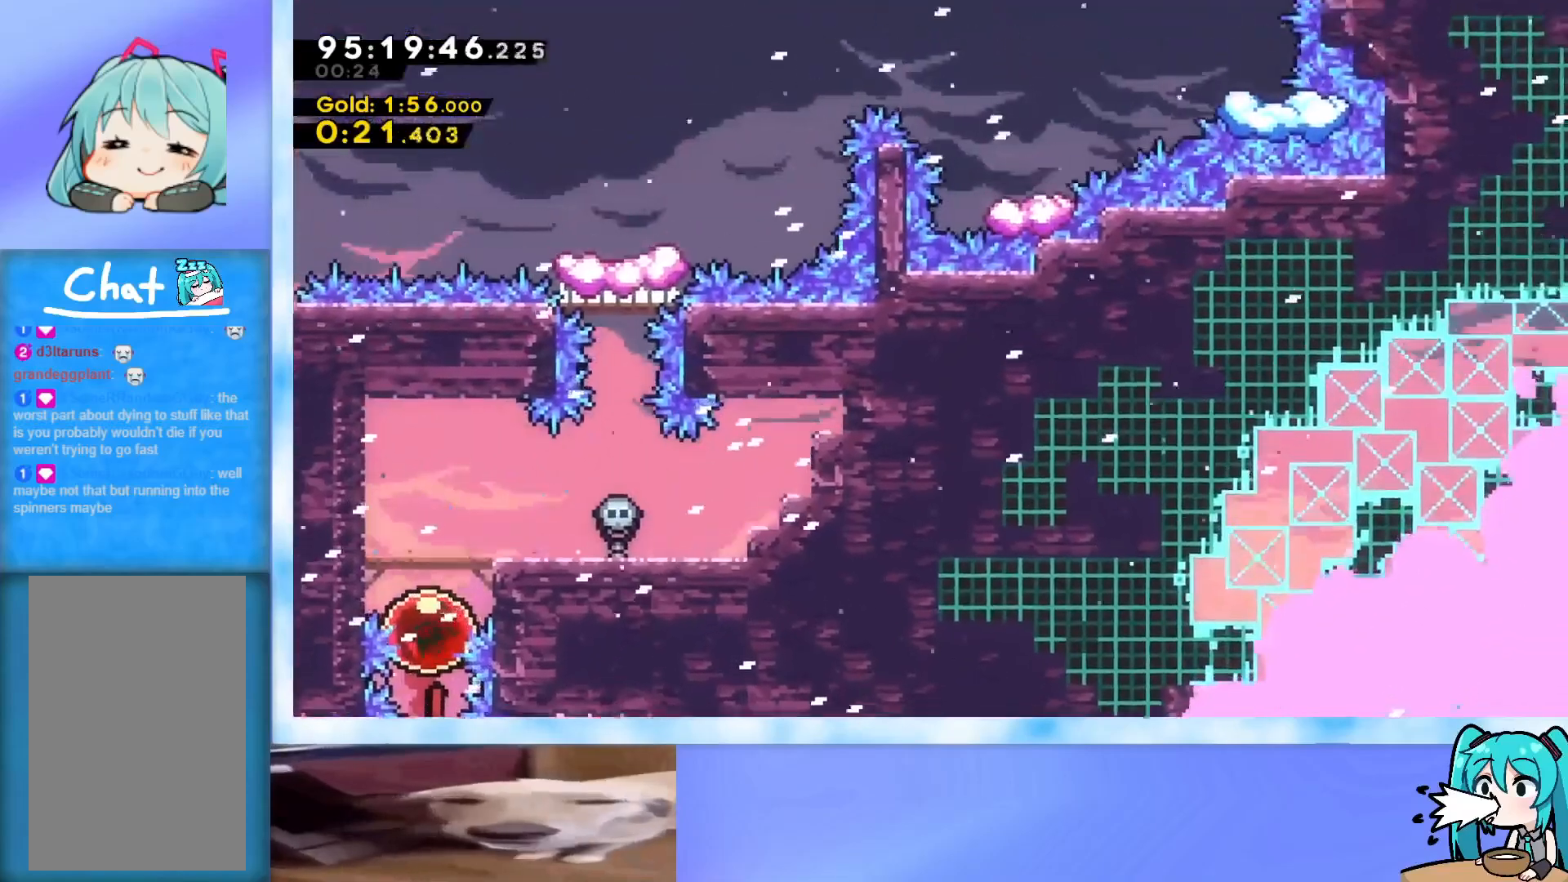
{"keys": ["dash", "down", "right"], "events": [[384, "dash", "down"], [384, "down", "down"]]}
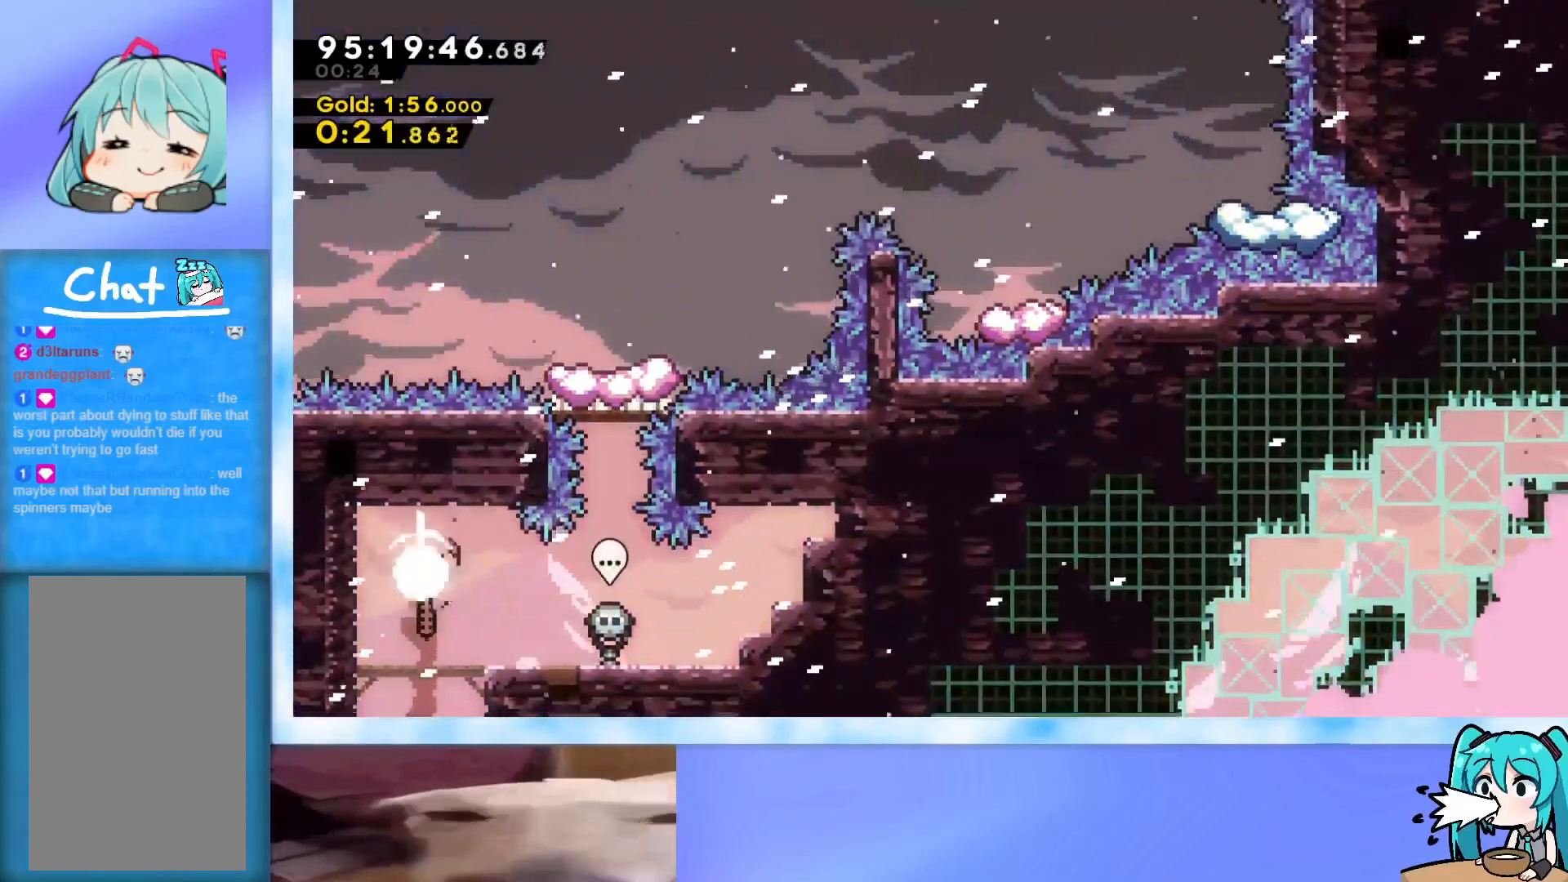
{"keys": ["jump", "right", "up"], "events": [[116, "dash", "up"], [167, "down", "up"], [217, "right", "up"], [217, "up", "down"], [267, "jump", "down"], [500, "right", "down"]]}
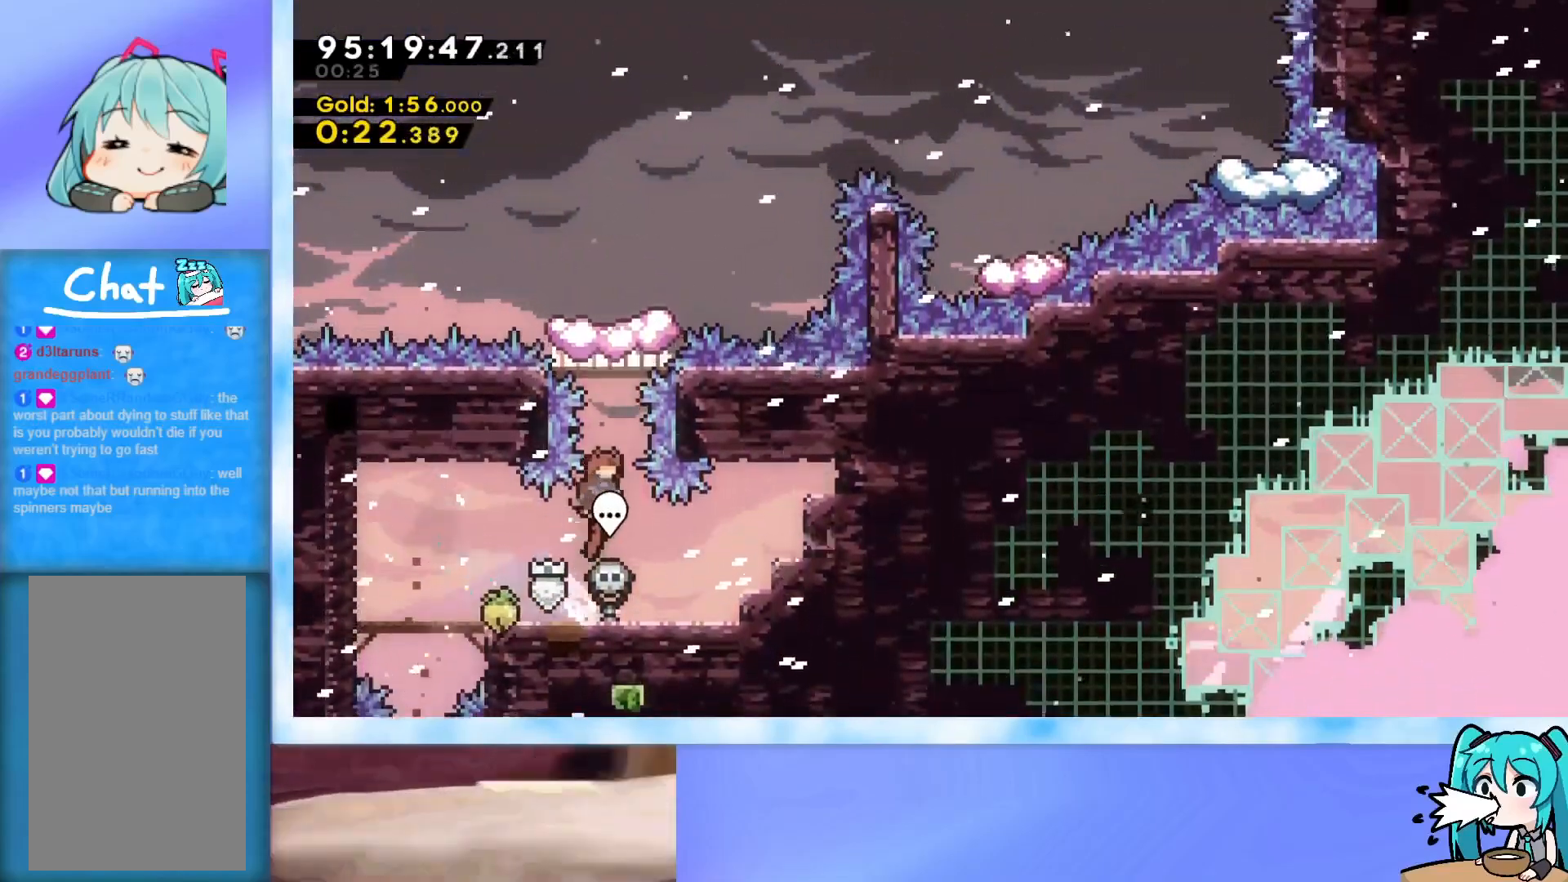
{"keys": ["jump", "right", "up"], "events": [[50, "right", "up"], [100, "dash", "down"], [284, "dash", "up"], [367, "right", "down"]]}
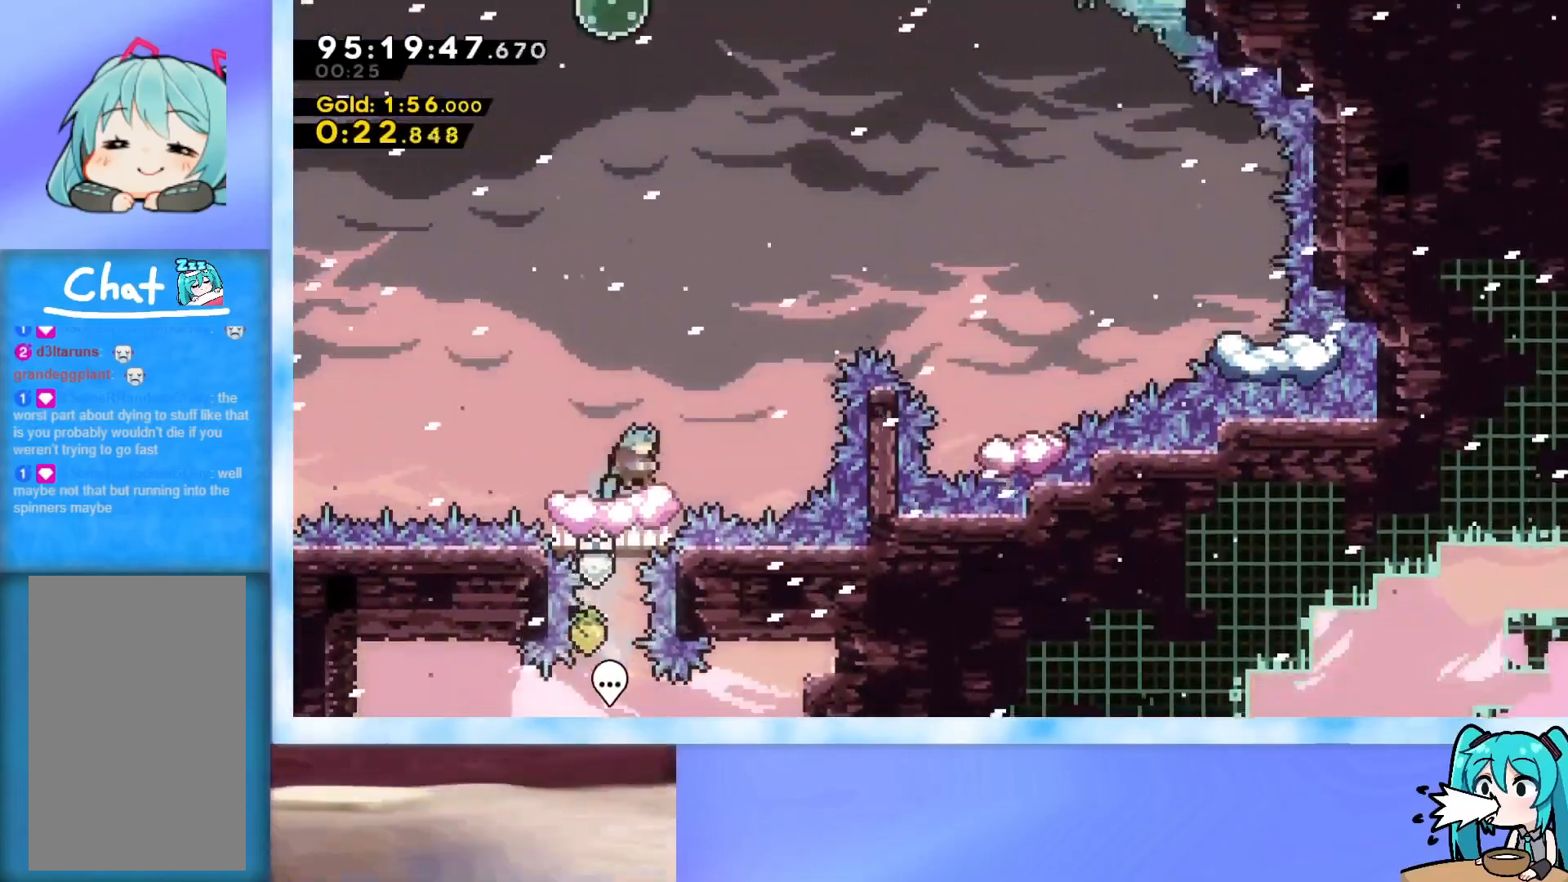
{"keys": ["jump", "right", "up"], "events": [[16, "jump", "up"], [116, "jump", "down"], [300, "dash", "down"], [483, "dash", "up"]]}
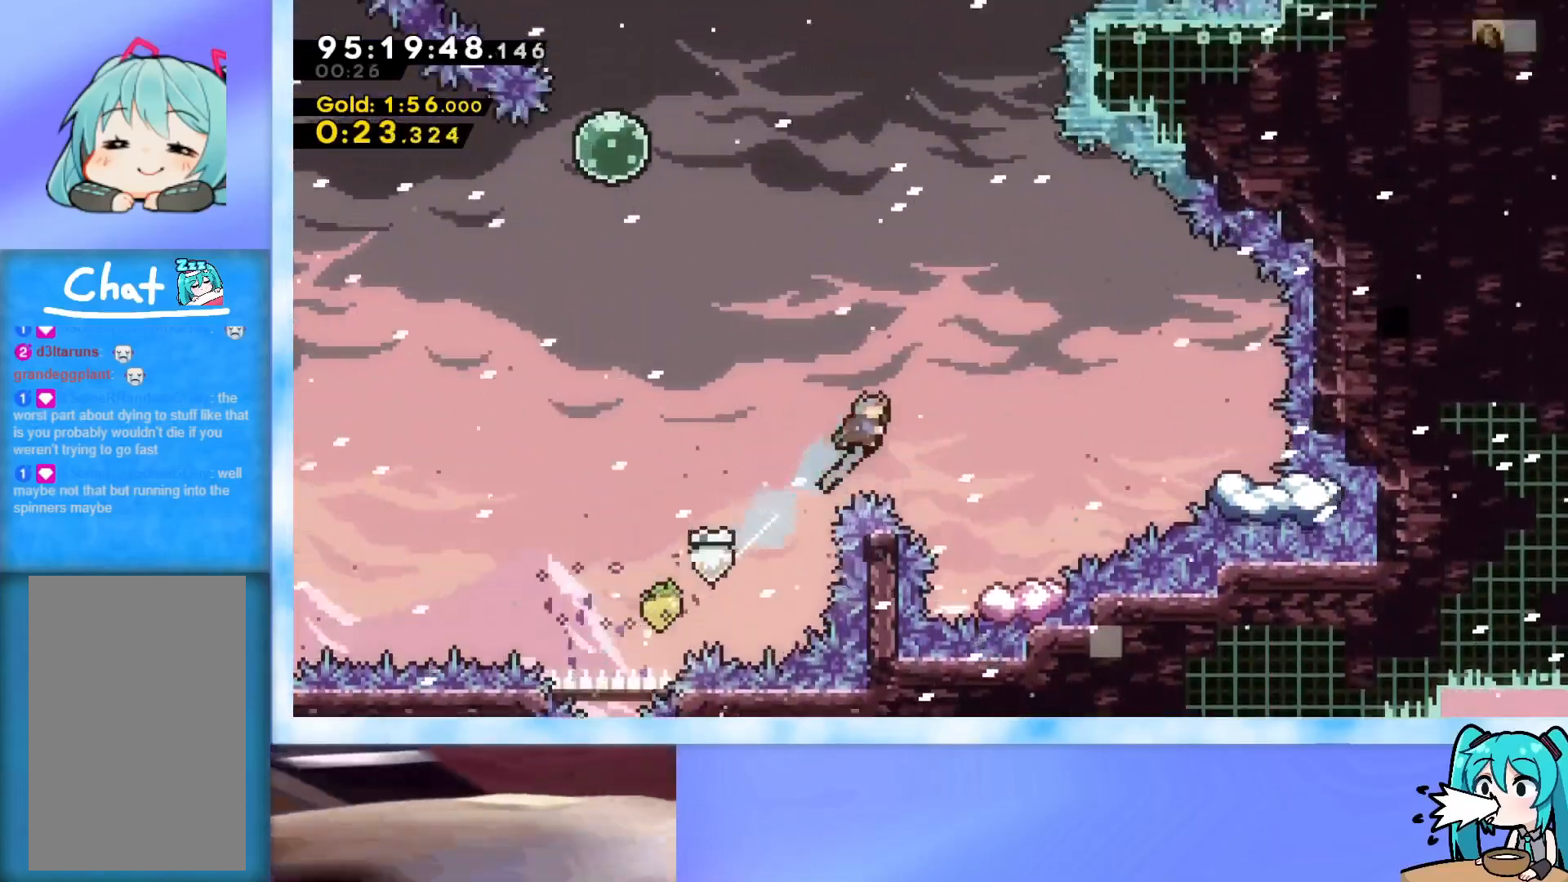
{"keys": [], "events": [[34, "jump", "up"], [351, "right", "up"], [351, "up", "up"]]}
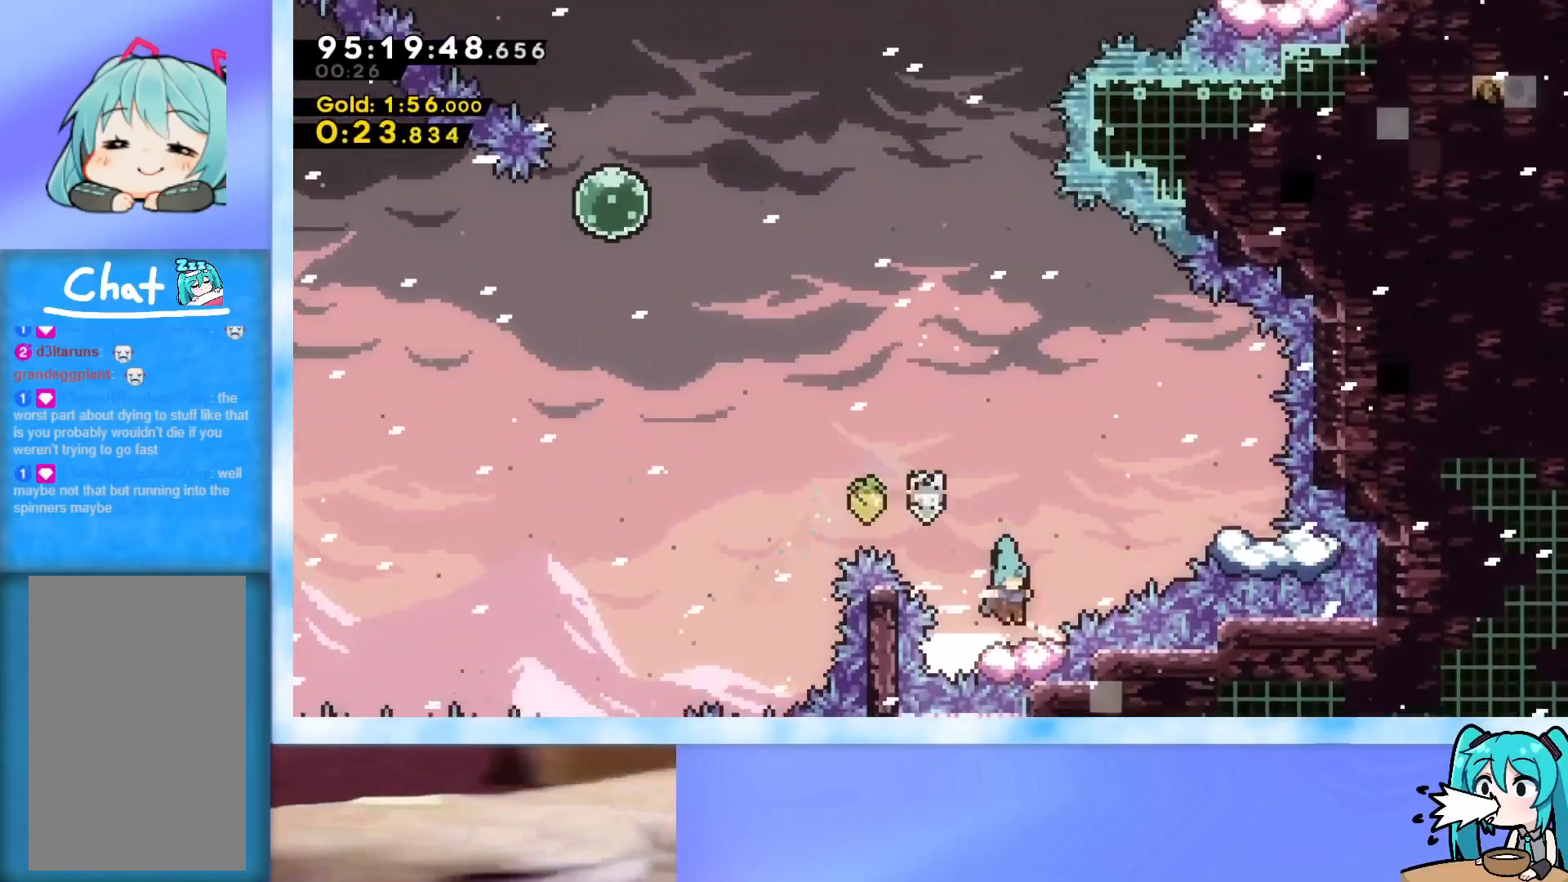
{"keys": ["right", "up"], "events": [[50, "dash", "down"], [50, "right", "down"], [50, "up", "down"], [417, "dash", "up"]]}